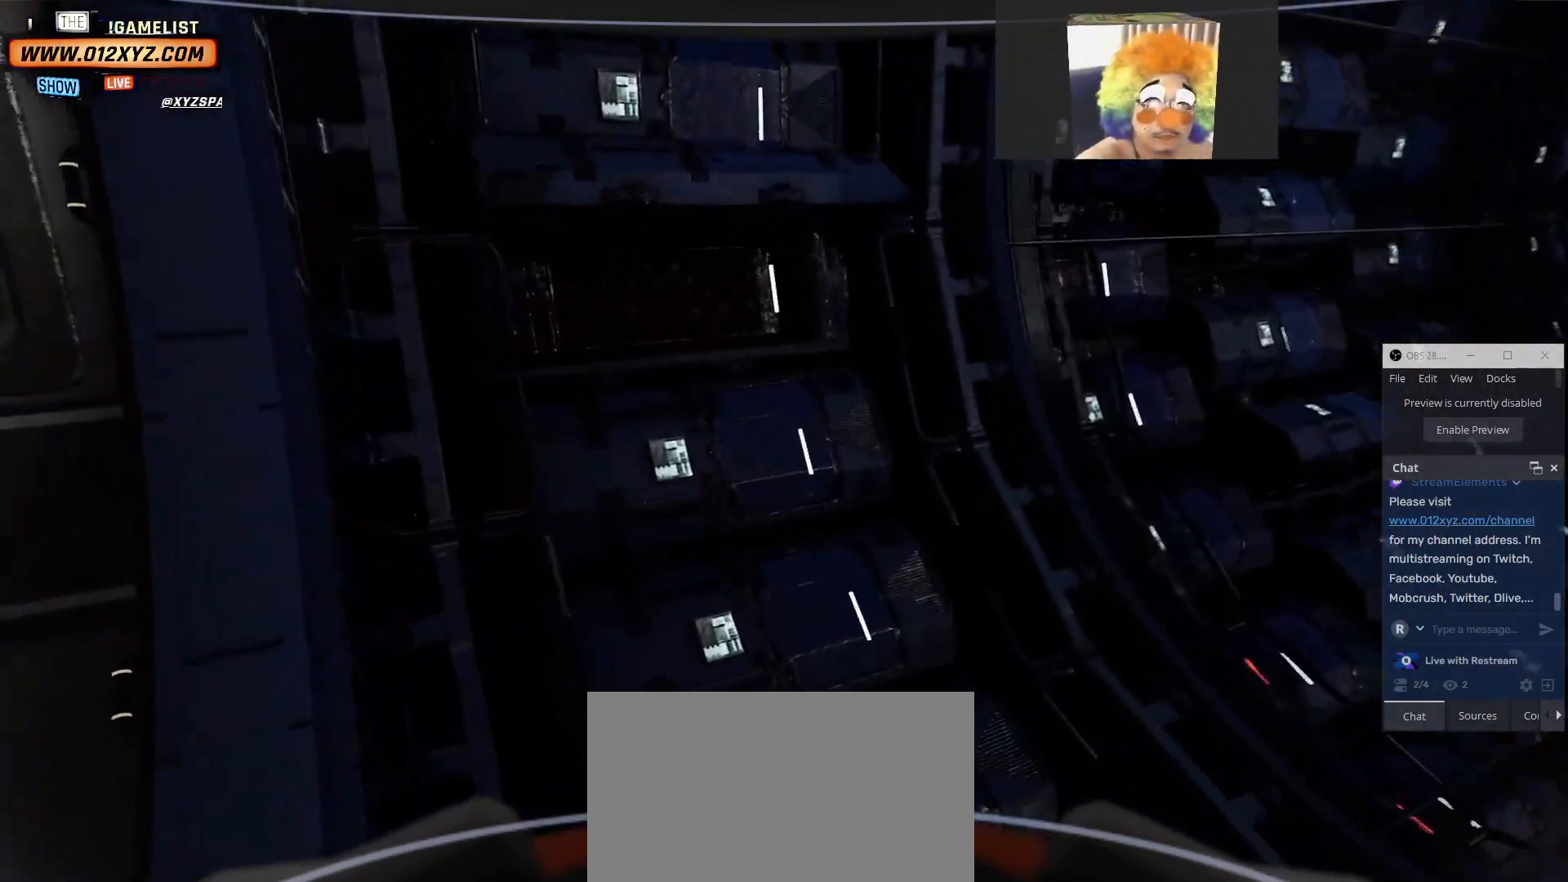
Gameplay with keyboard and mouse; each line is a JSON object with the keys and mouse buttons held at the frame after it. "events" lists presses ("down") and releases ("up") of "1", "2", "3", "4", "5", "a", "alt", "b", "c", "ctrl", "d", "e", "f", "g", "q", "r", "s", "shift", "space", "t", "tab", "v", "w", "x", "z", "mouse_left", "mouse_wheel" and "mouse_right" between this image and that frame as [ms after this image, input, new state], when the widget could be followed in between. "mouse_left", "mouse_wheel", "mouse_right" = the "left", "wheel", "right" buttons of the "mouse" list. No other keys are recorded. "wheel" means that the mouse wheel is clicked or scrolled. Not read: mouse_move.
{"keys": [], "mouse": [], "events": []}
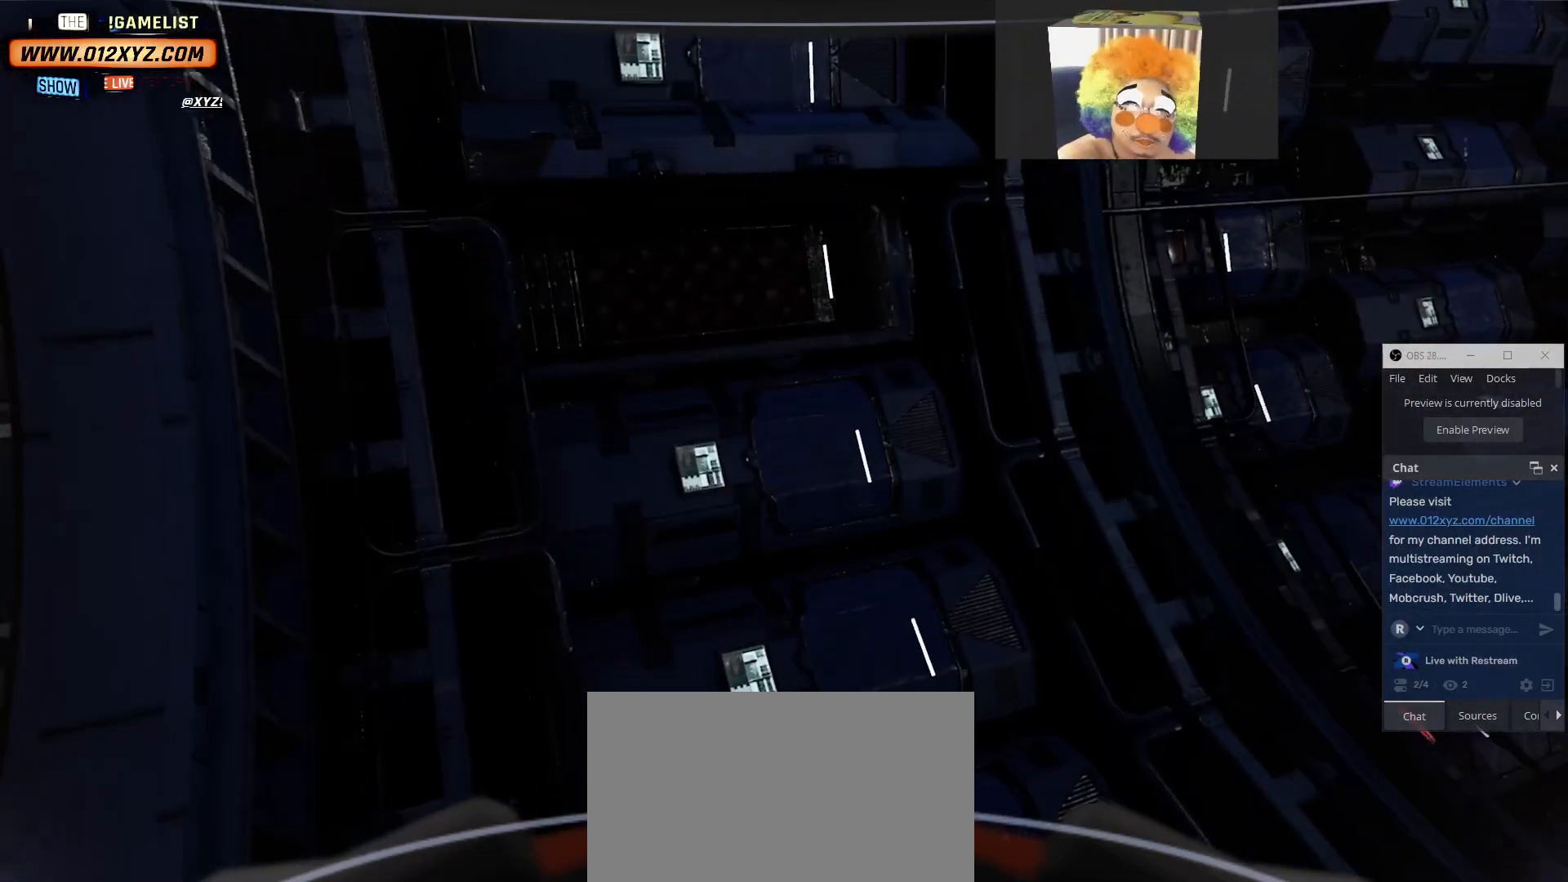
{"keys": [], "mouse": [], "events": [[67, "w", "down"], [334, "w", "up"]]}
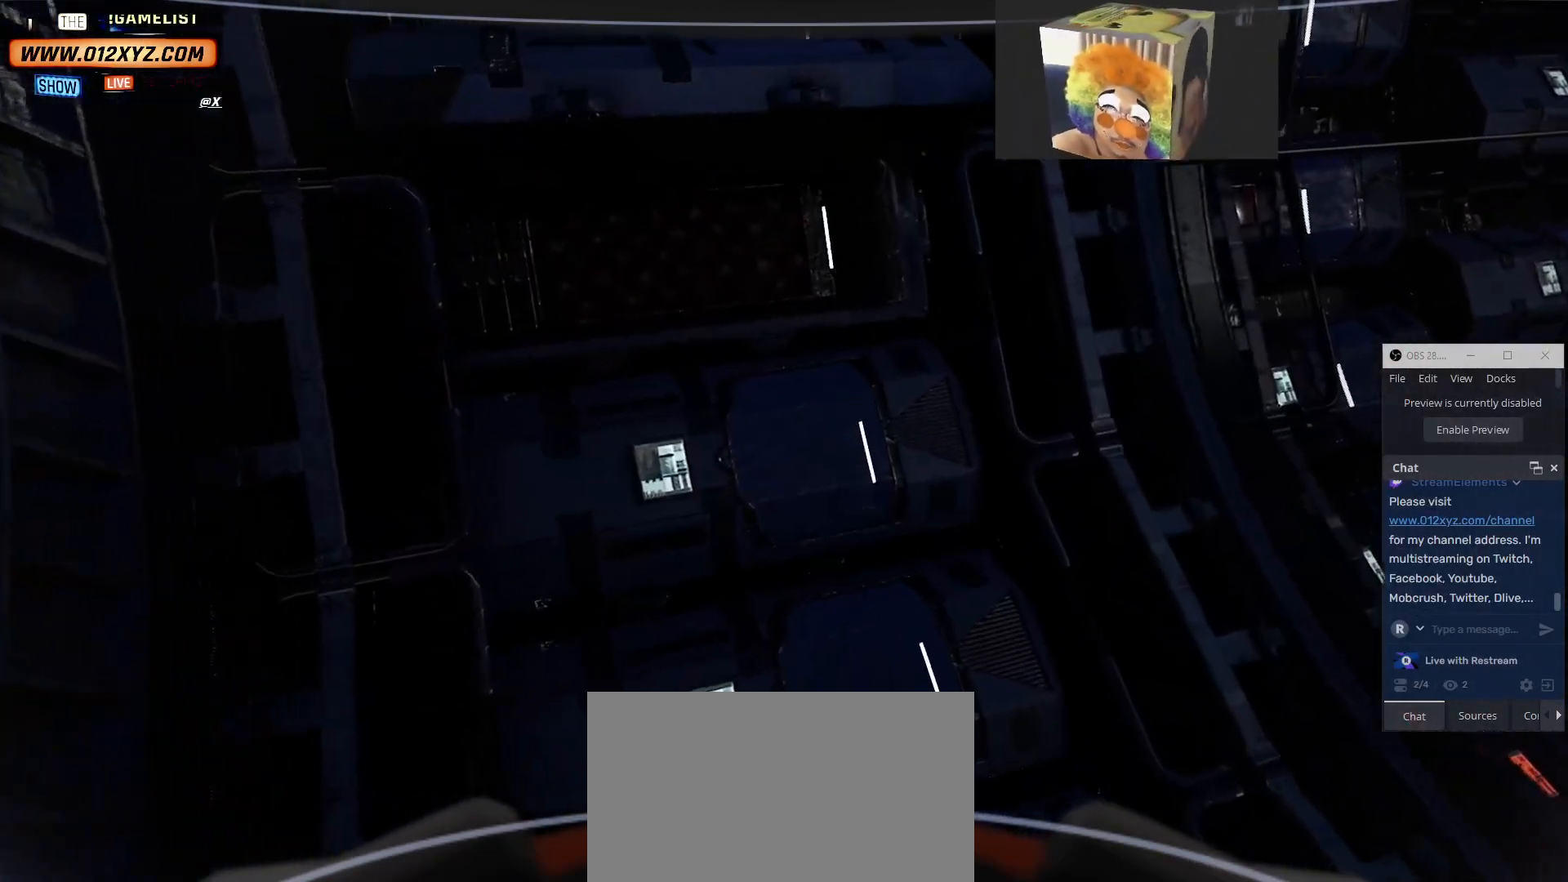
{"keys": [], "mouse": [], "events": []}
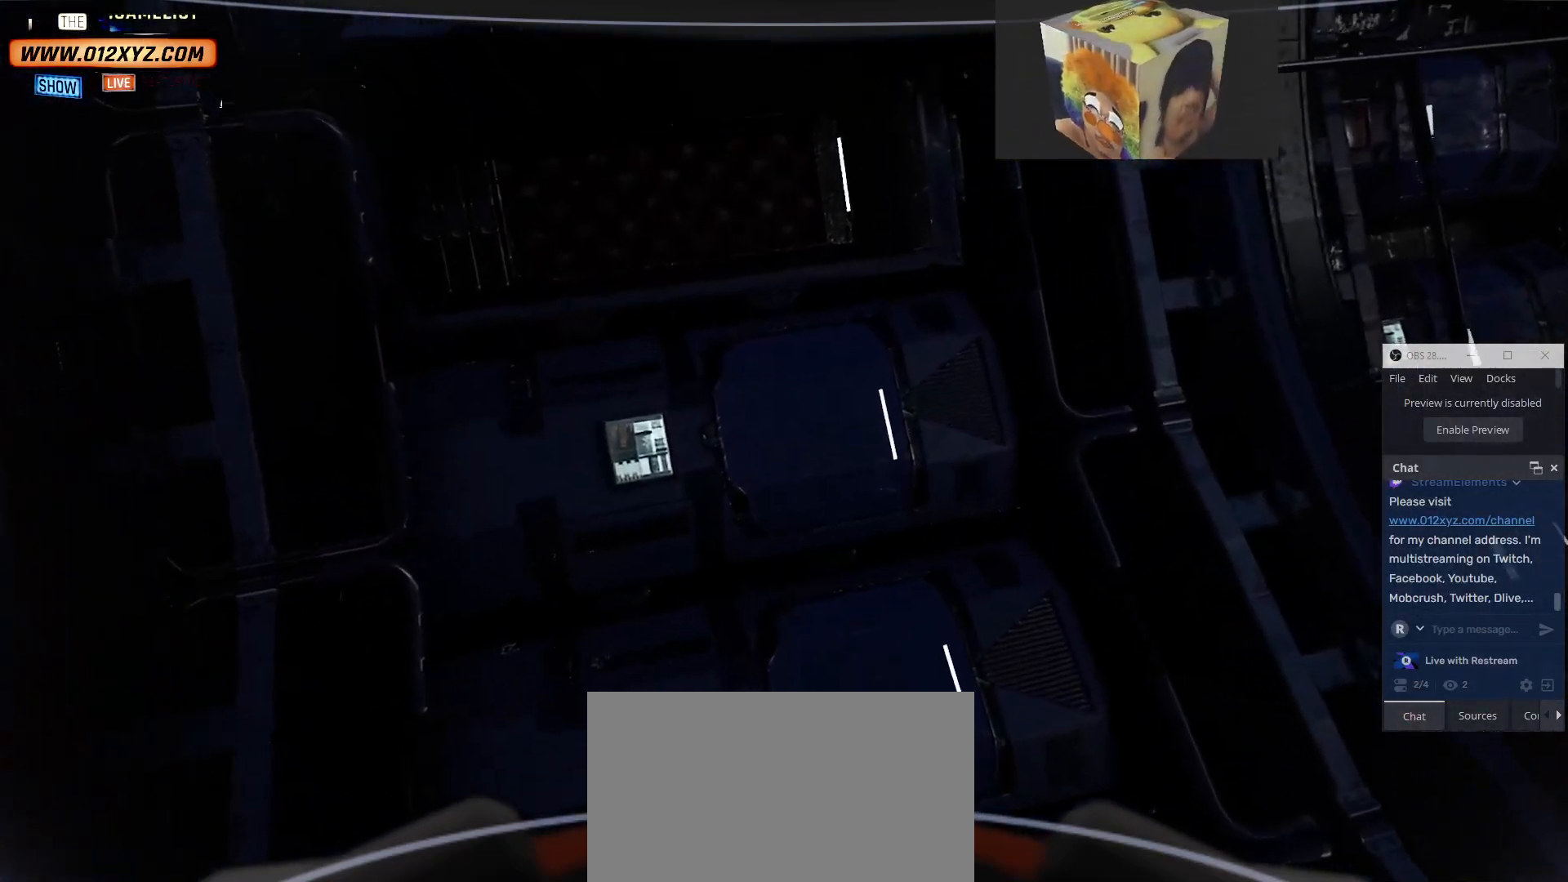
{"keys": [], "mouse": [], "events": []}
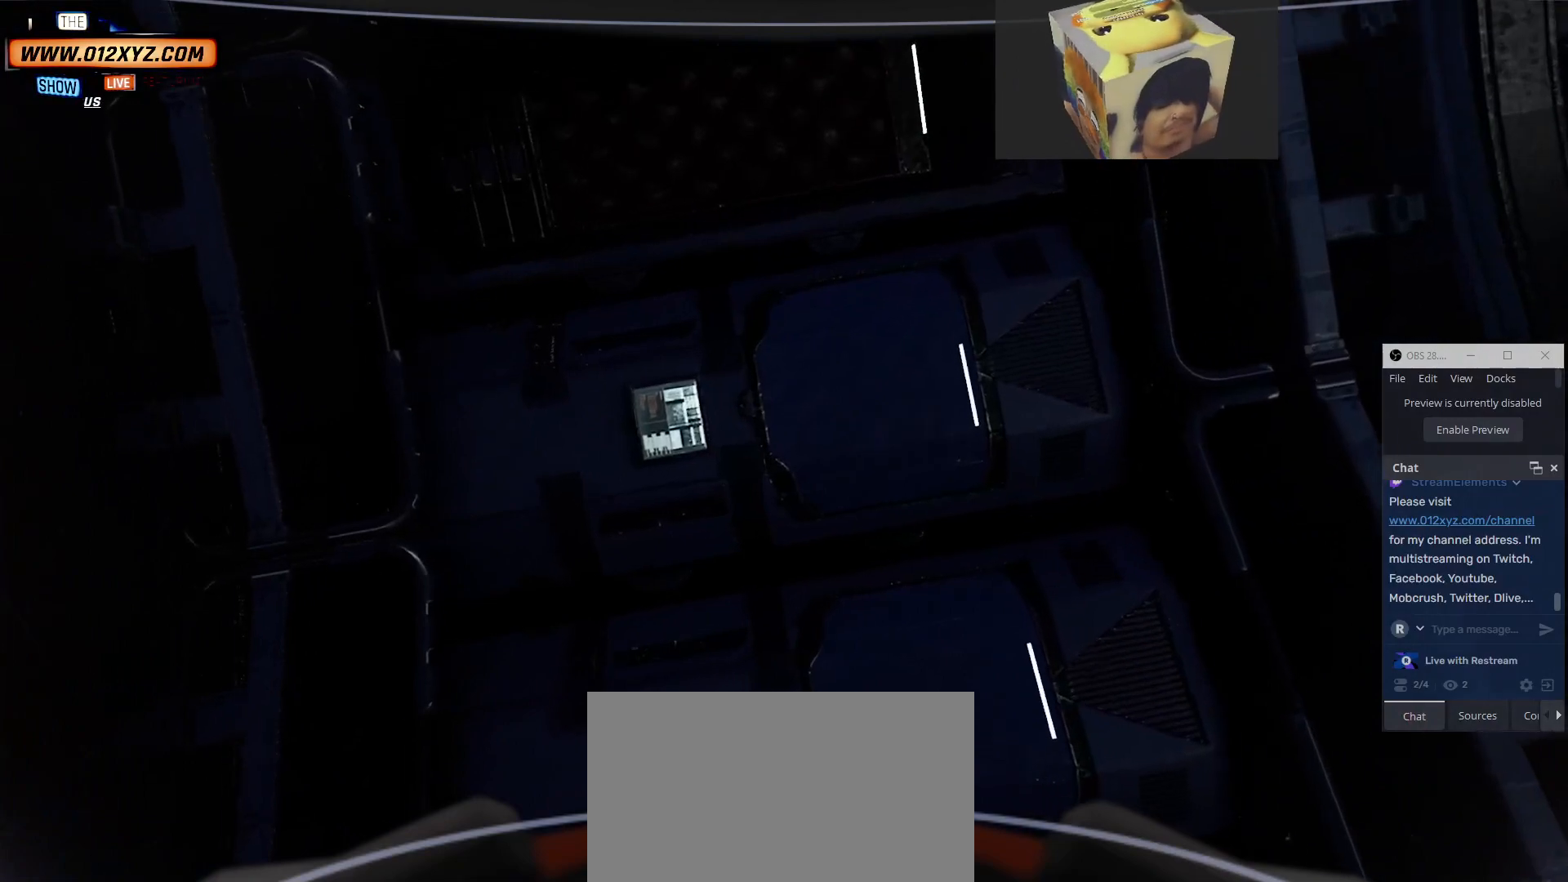
{"keys": ["a"], "mouse": [], "events": [[500, "a", "down"]]}
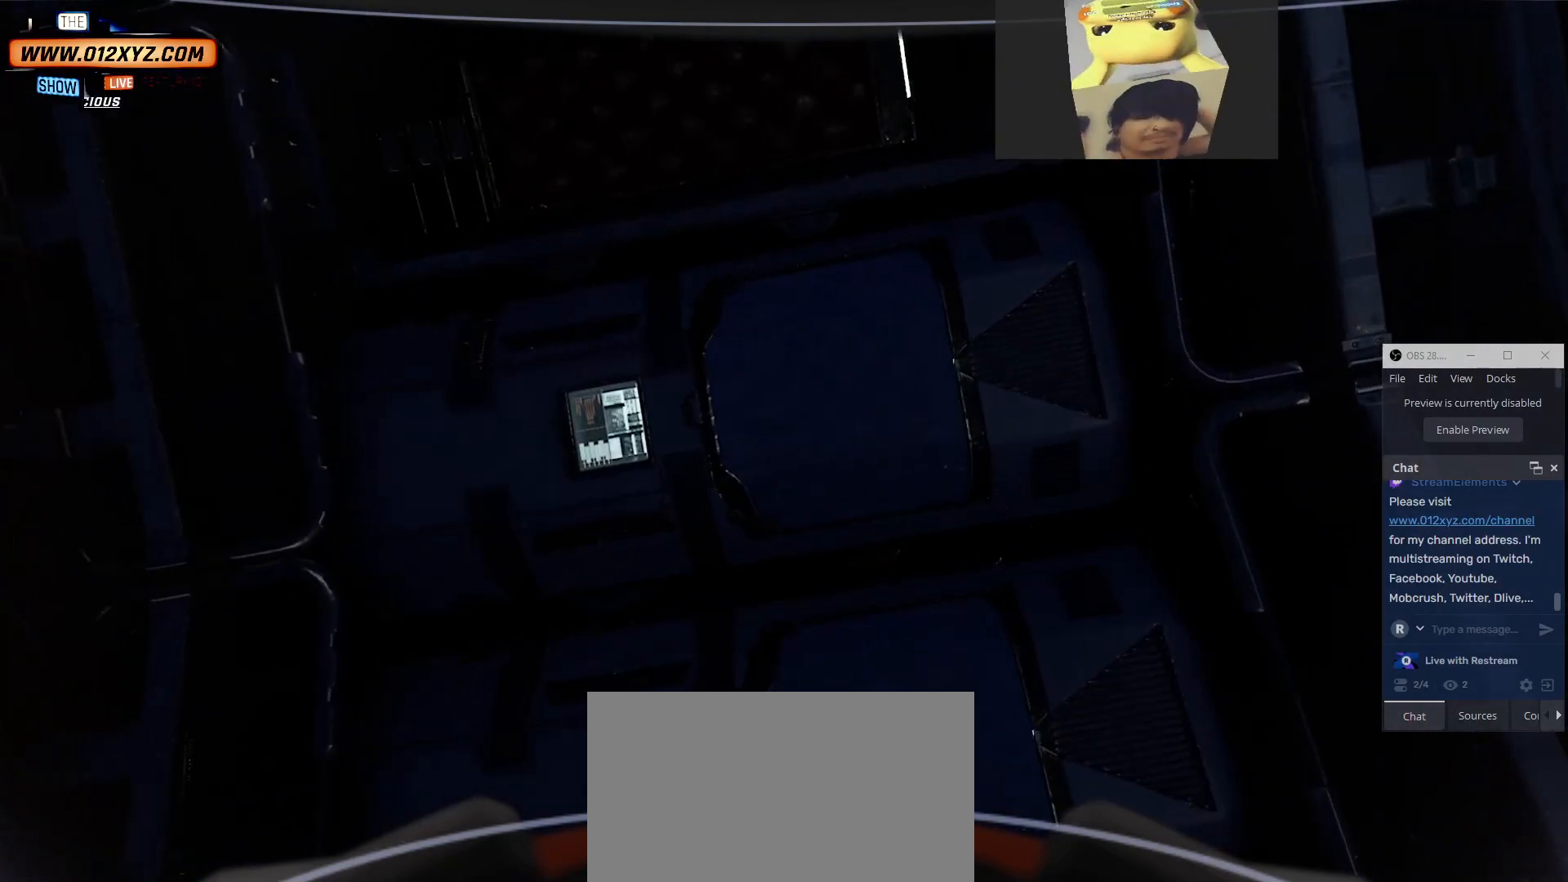
{"keys": [], "mouse": [], "events": [[167, "a", "up"]]}
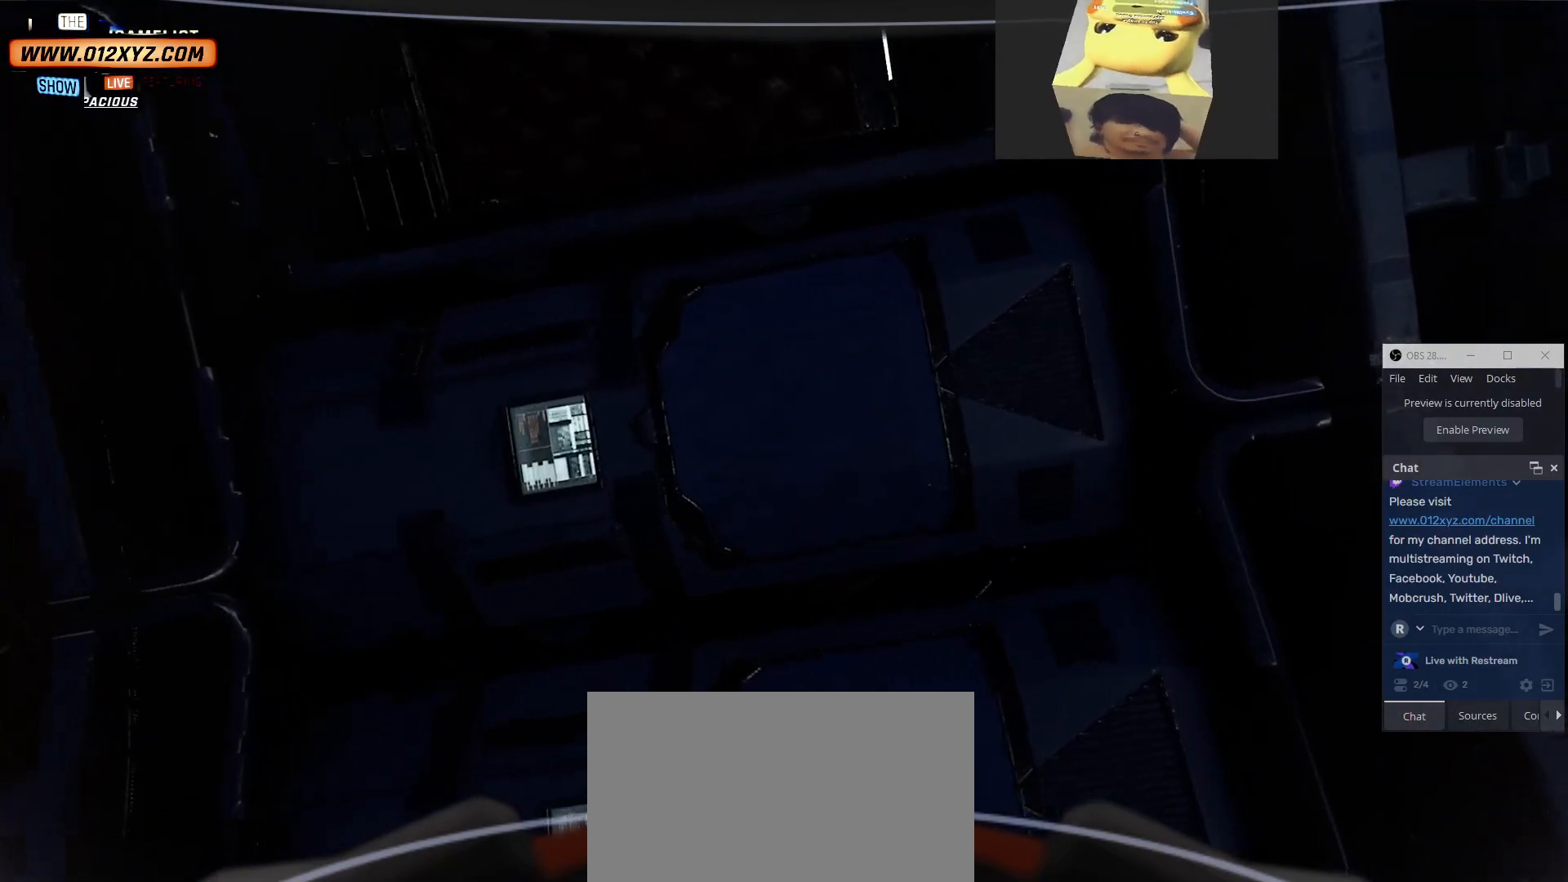
{"keys": [], "mouse": [], "events": [[34, "a", "down"], [34, "w", "down"], [334, "a", "up"], [334, "w", "up"]]}
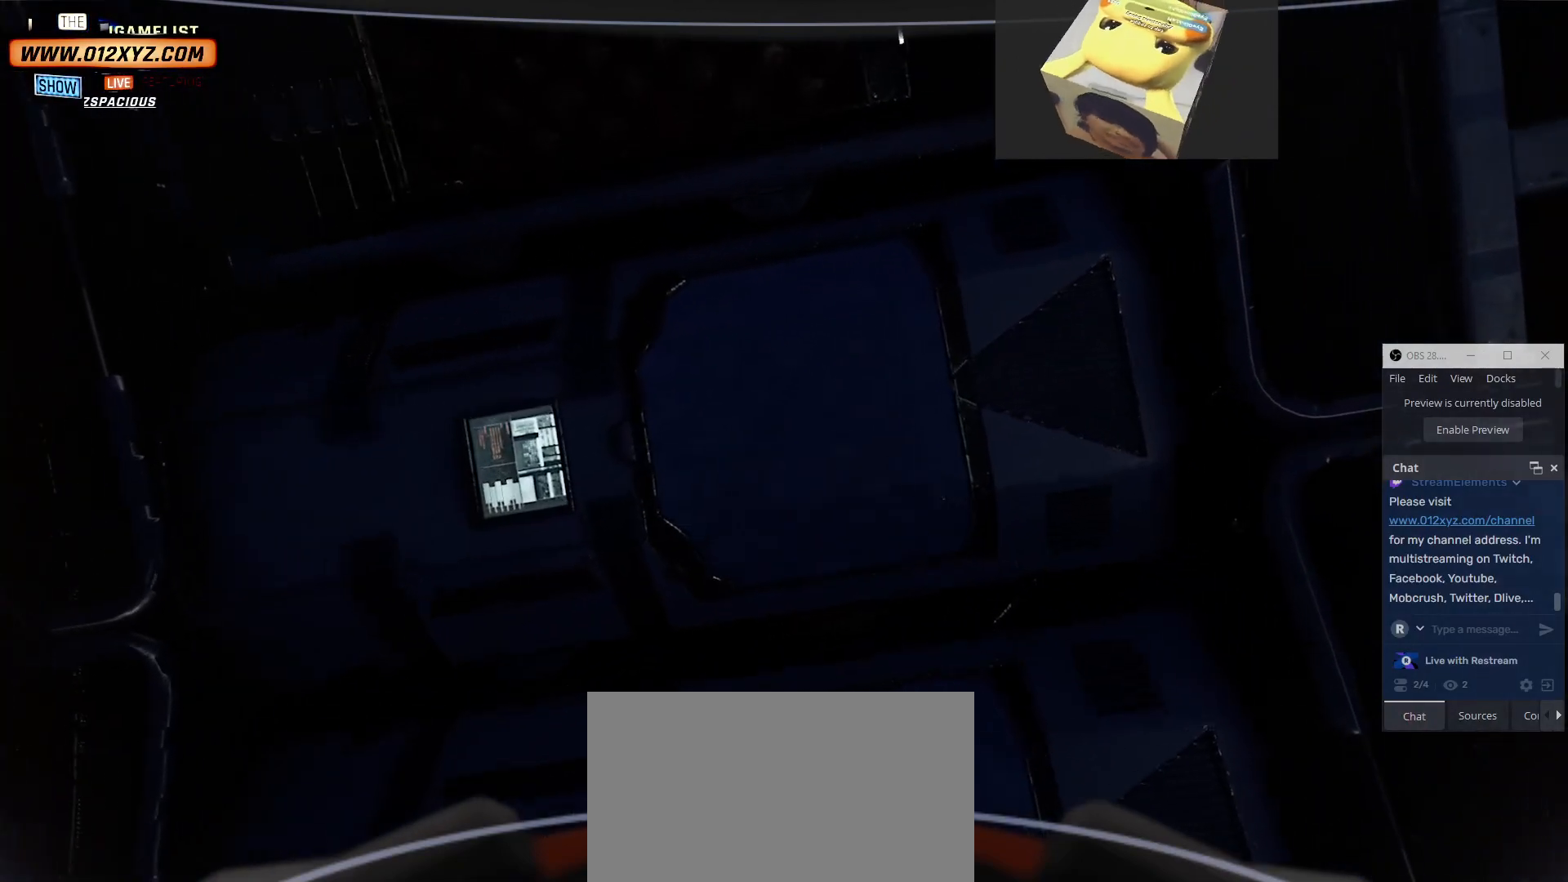
{"keys": ["d"], "mouse": [], "events": [[400, "d", "down"]]}
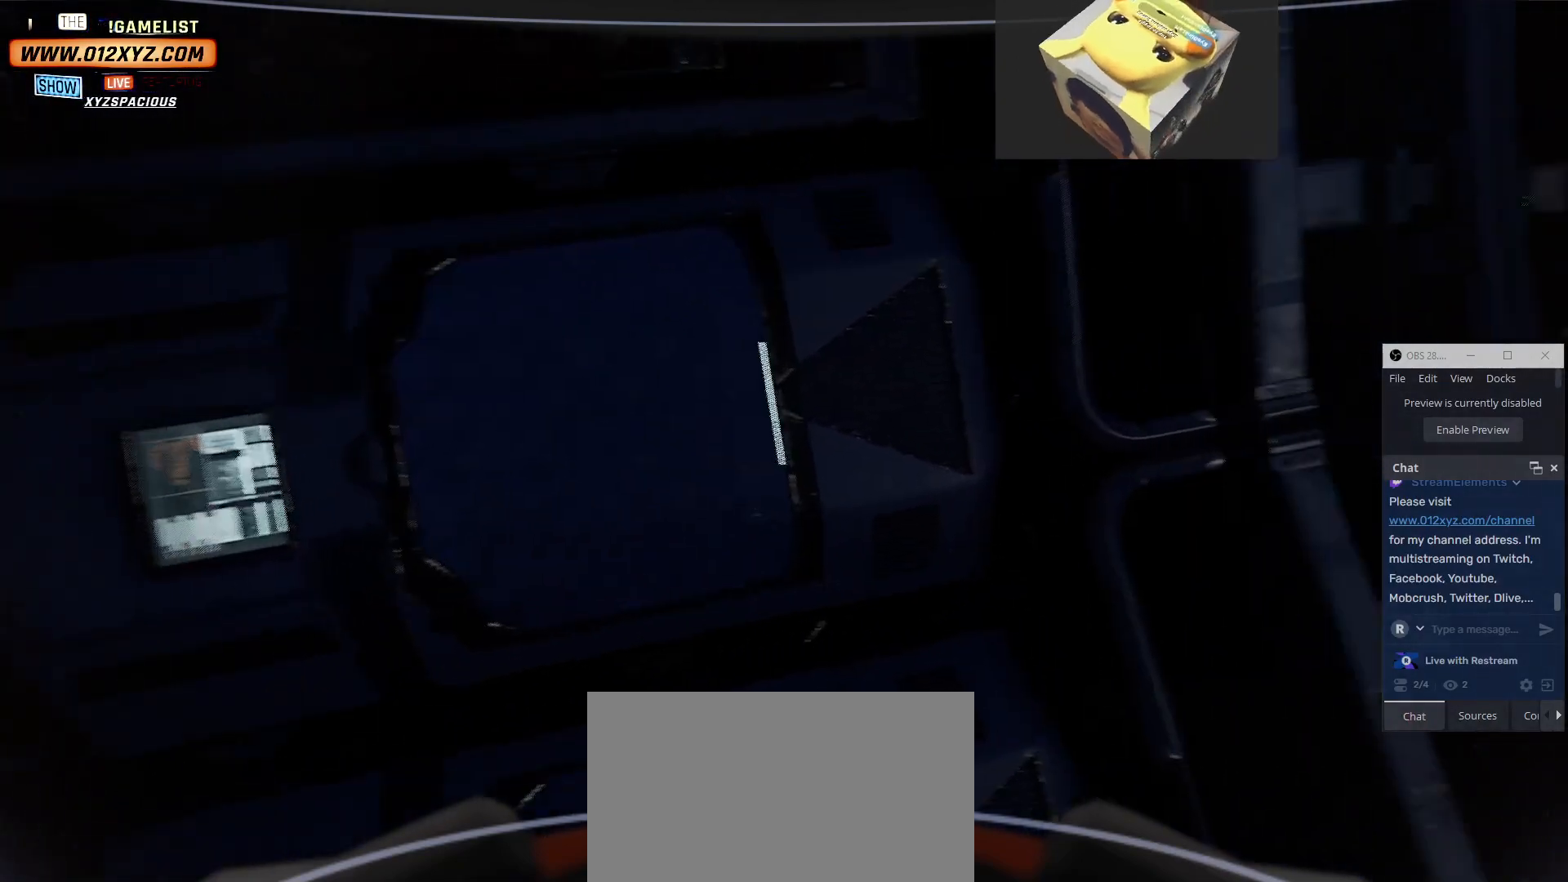
{"keys": ["e"], "mouse": [], "events": [[167, "d", "up"], [400, "e", "down"]]}
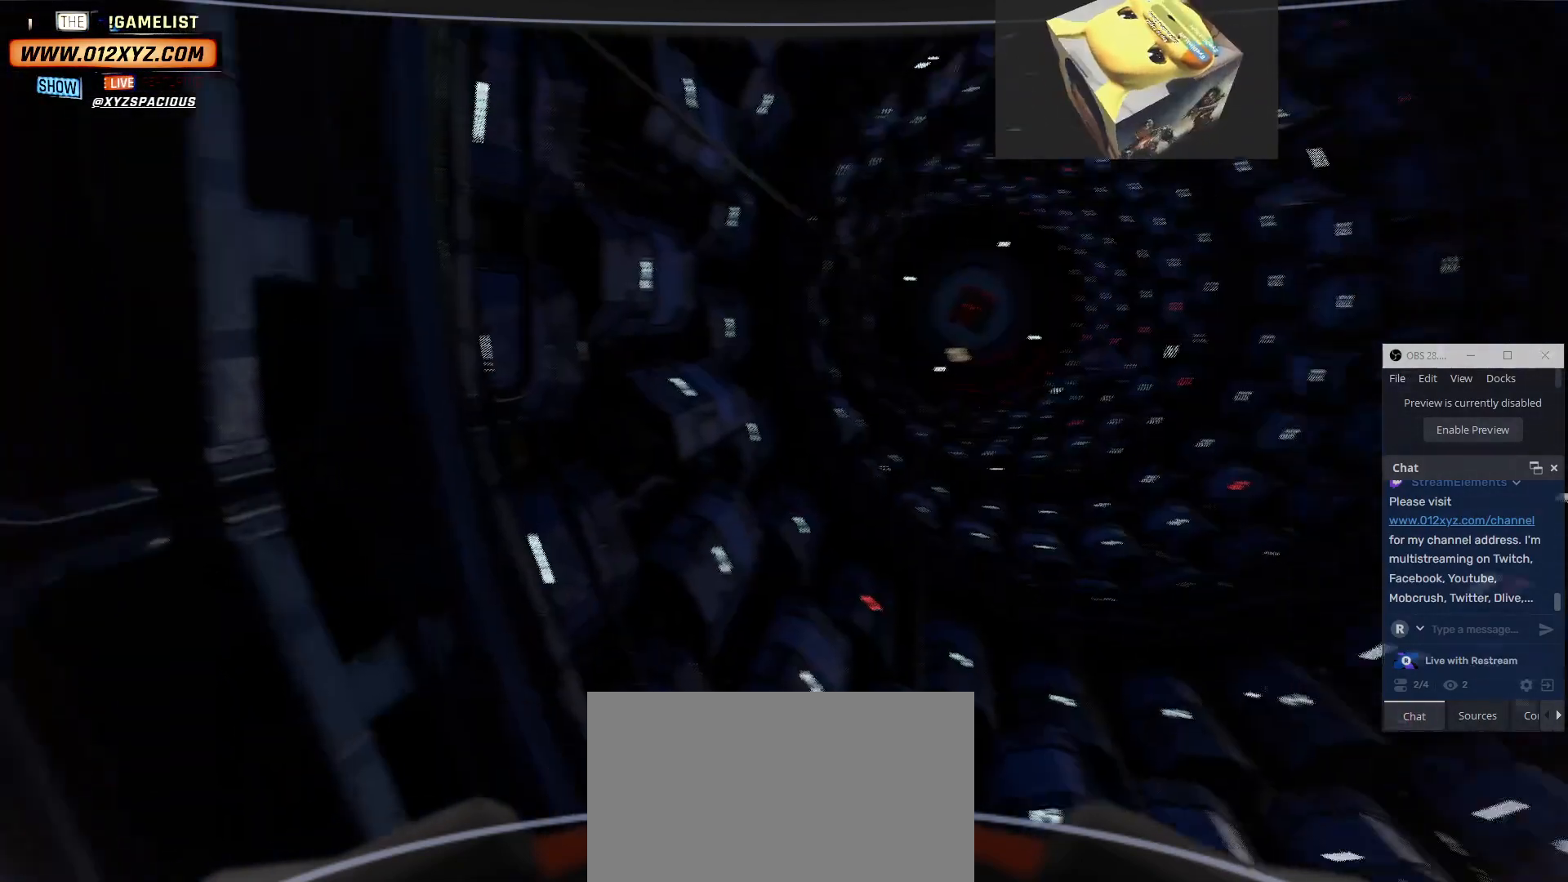
{"keys": [], "mouse": [], "events": [[100, "e", "up"]]}
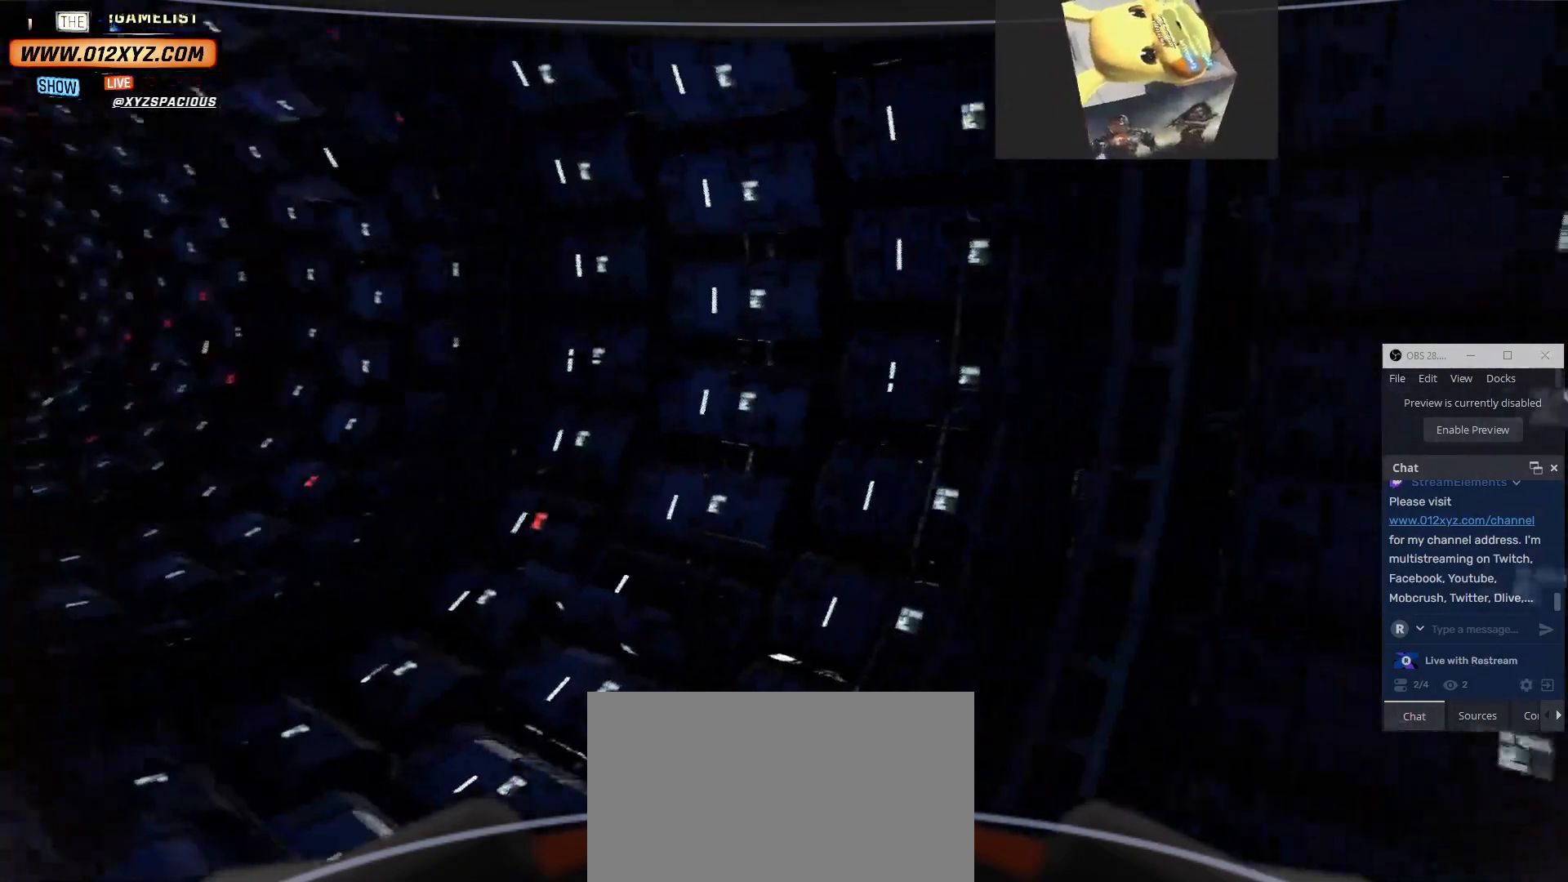
{"keys": ["w"], "mouse": [], "events": [[500, "w", "down"]]}
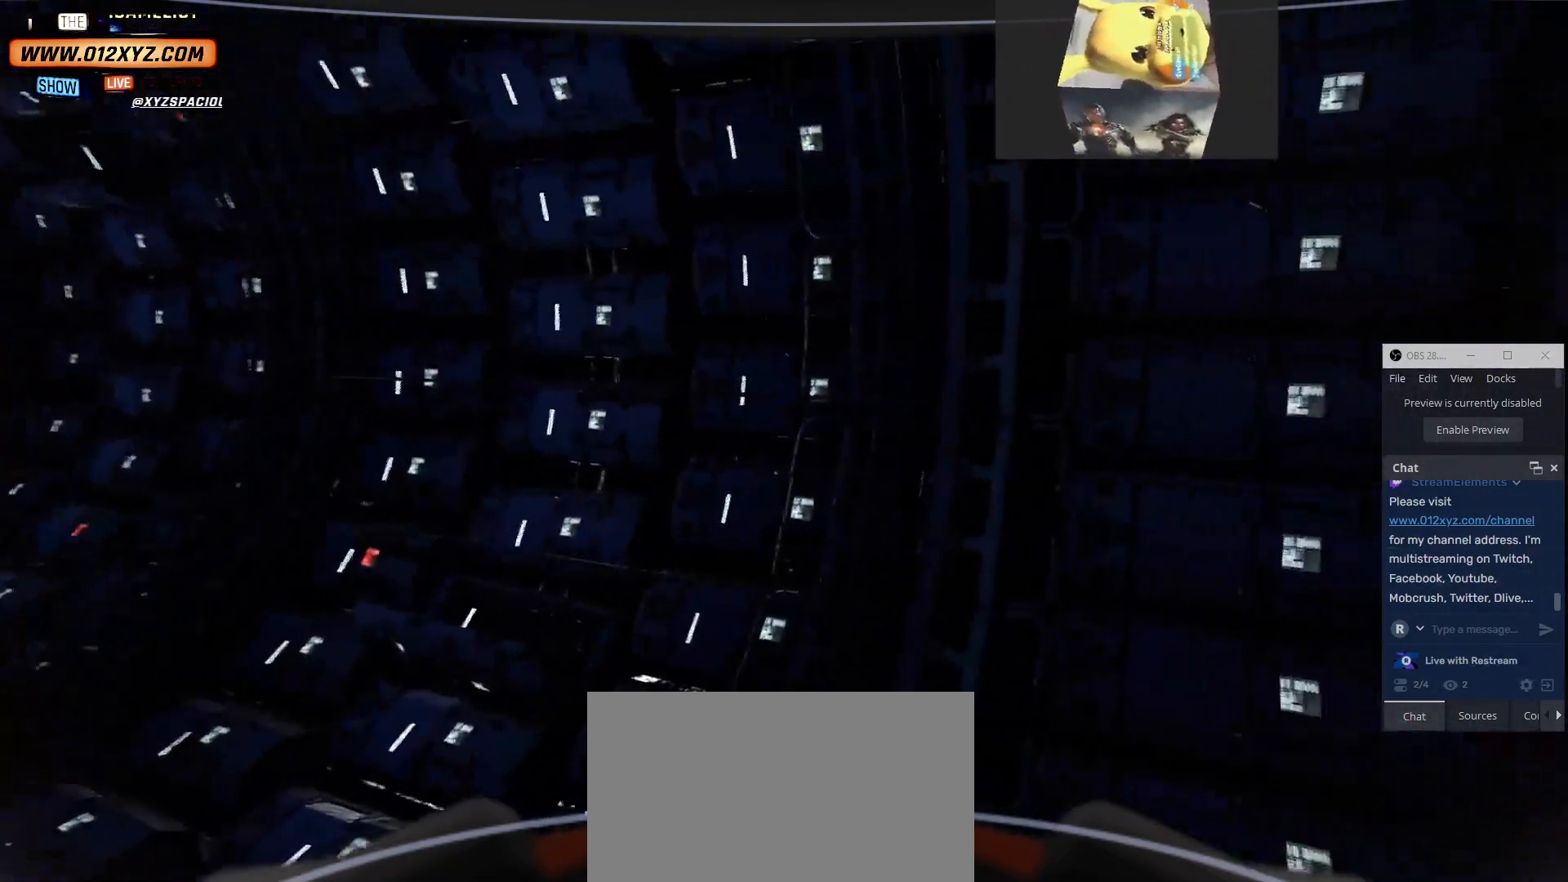
{"keys": ["a", "w"], "mouse": [], "events": [[200, "a", "down"]]}
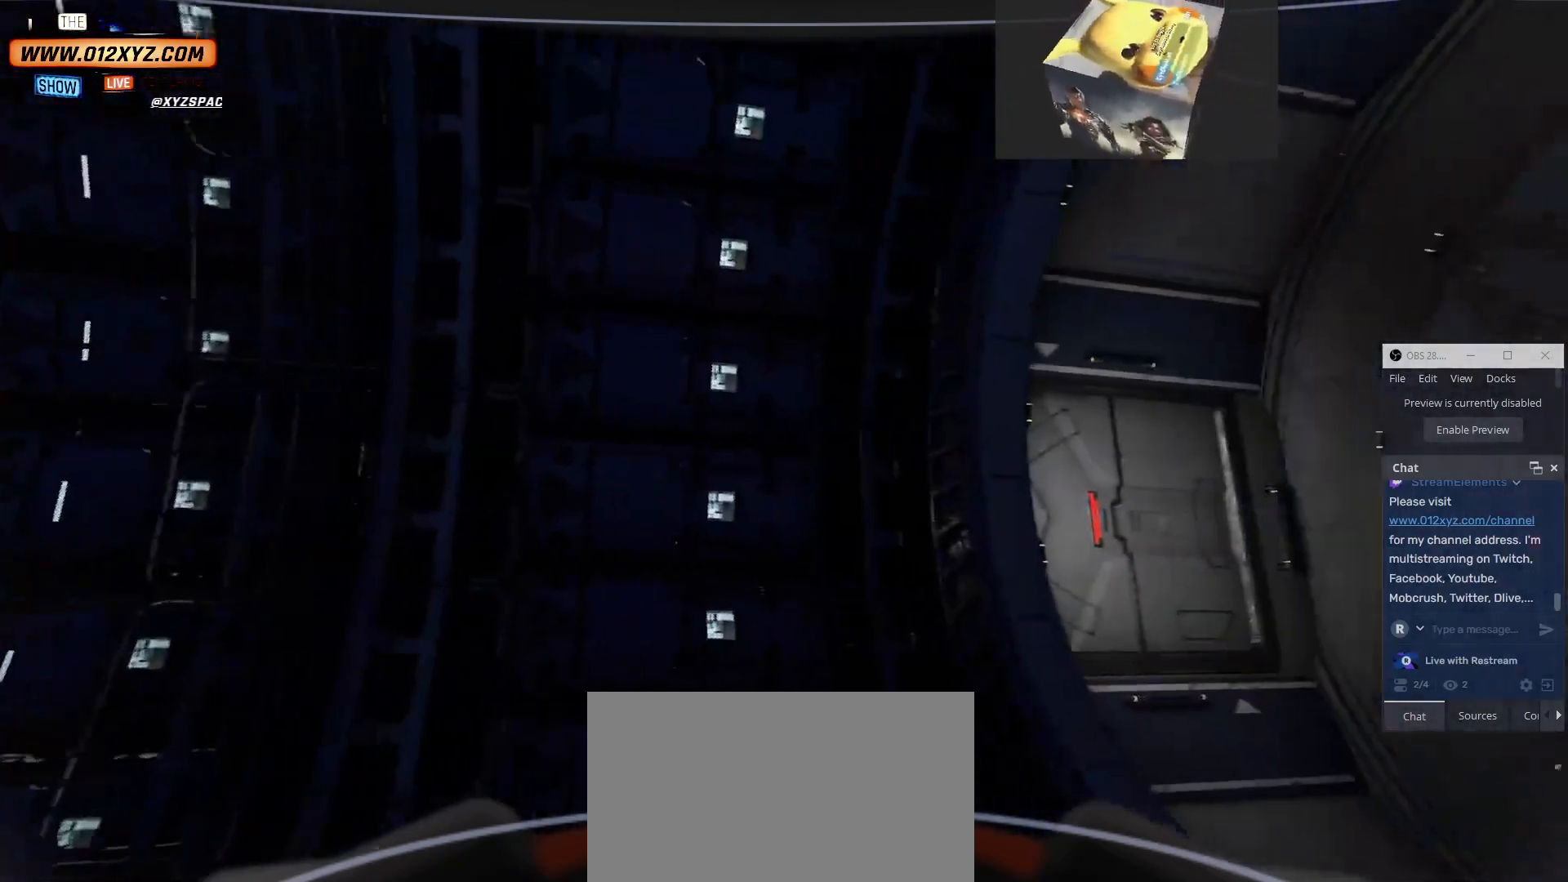
{"keys": ["a", "w"], "mouse": [], "events": []}
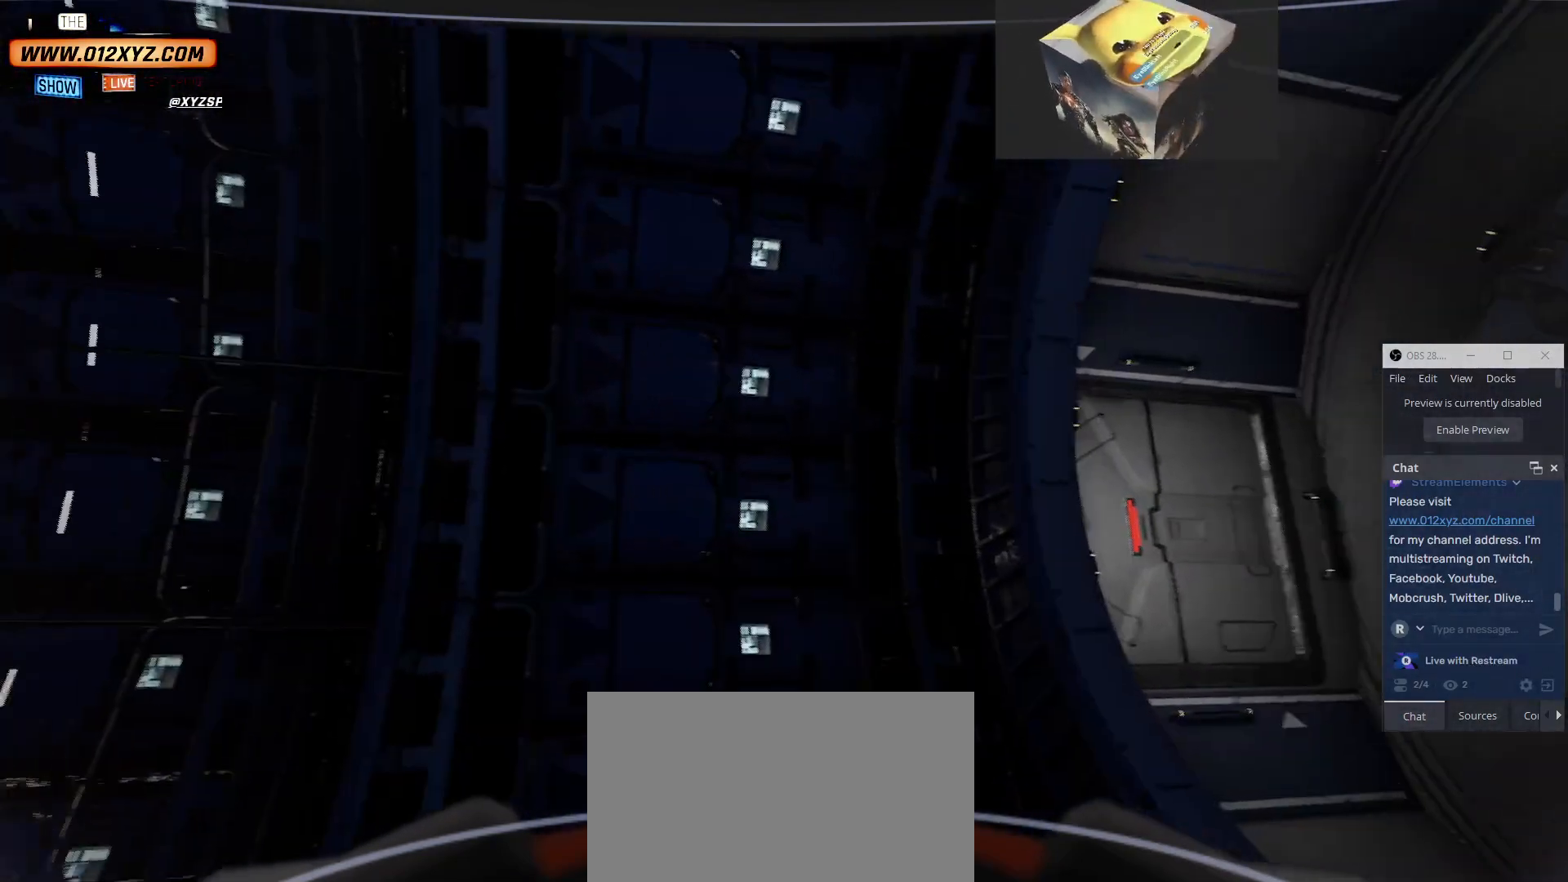
{"keys": ["w"], "mouse": [], "events": [[367, "a", "up"]]}
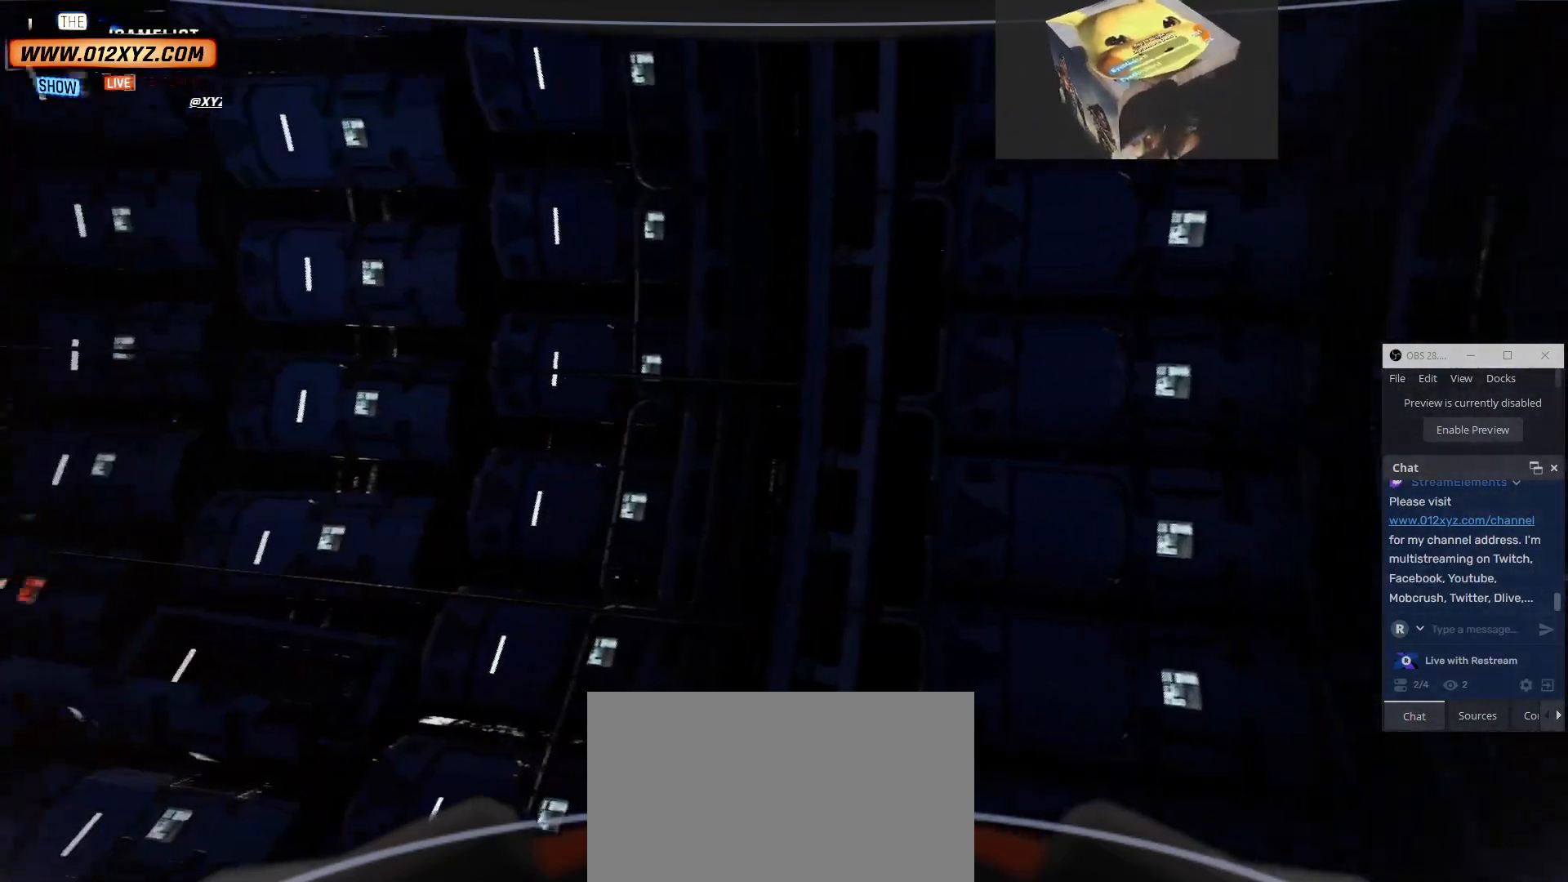
{"keys": ["a", "w"], "mouse": [], "events": [[367, "a", "down"]]}
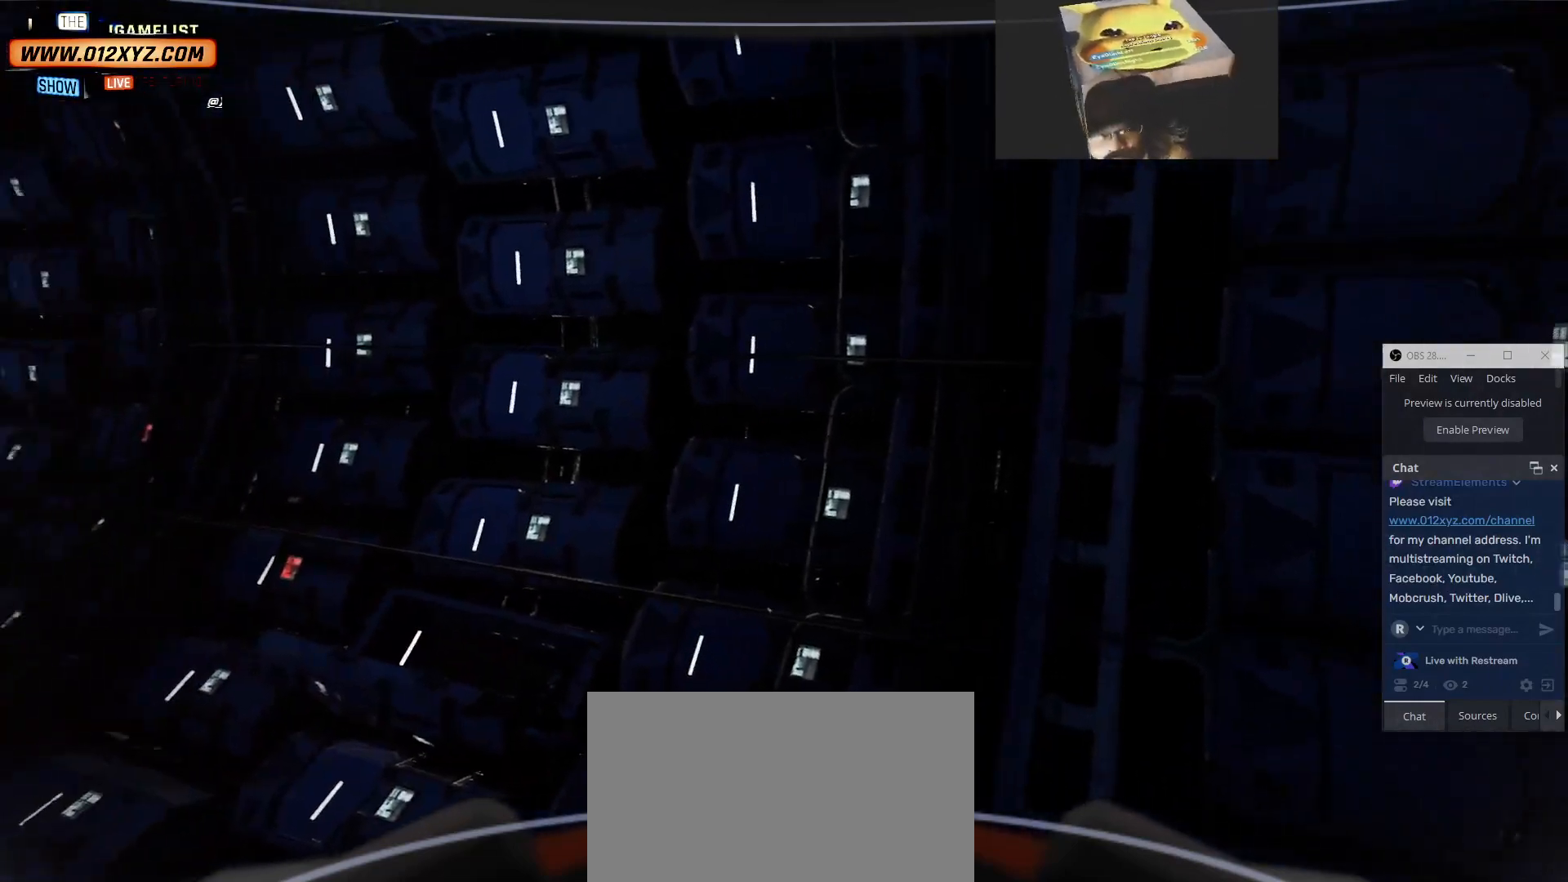
{"keys": ["a"], "mouse": [], "events": [[234, "w", "up"]]}
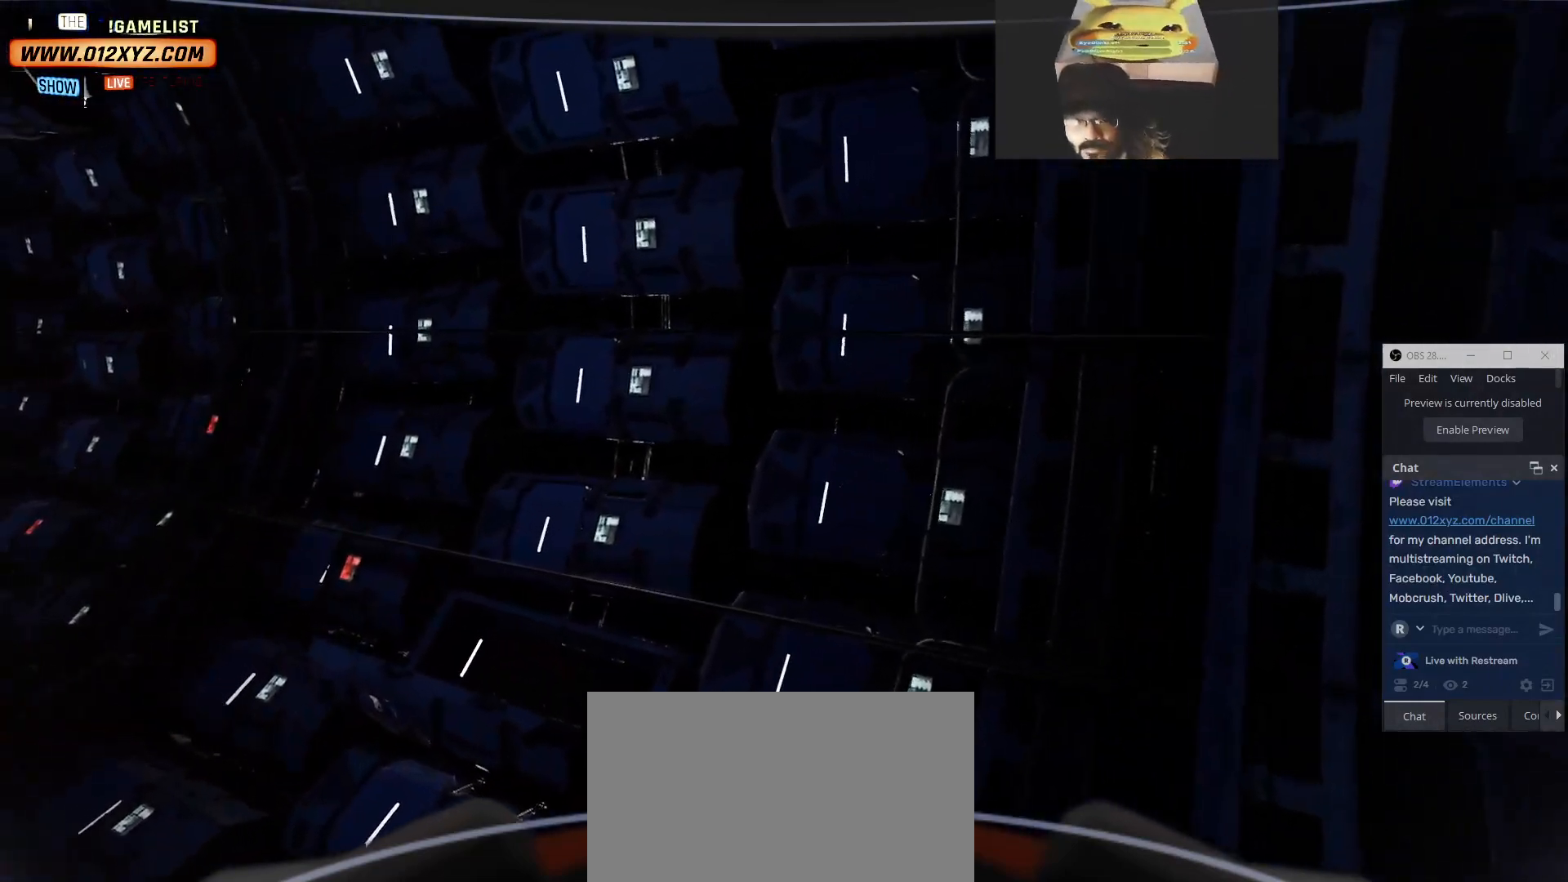
{"keys": ["a", "w"], "mouse": [], "events": [[100, "w", "down"]]}
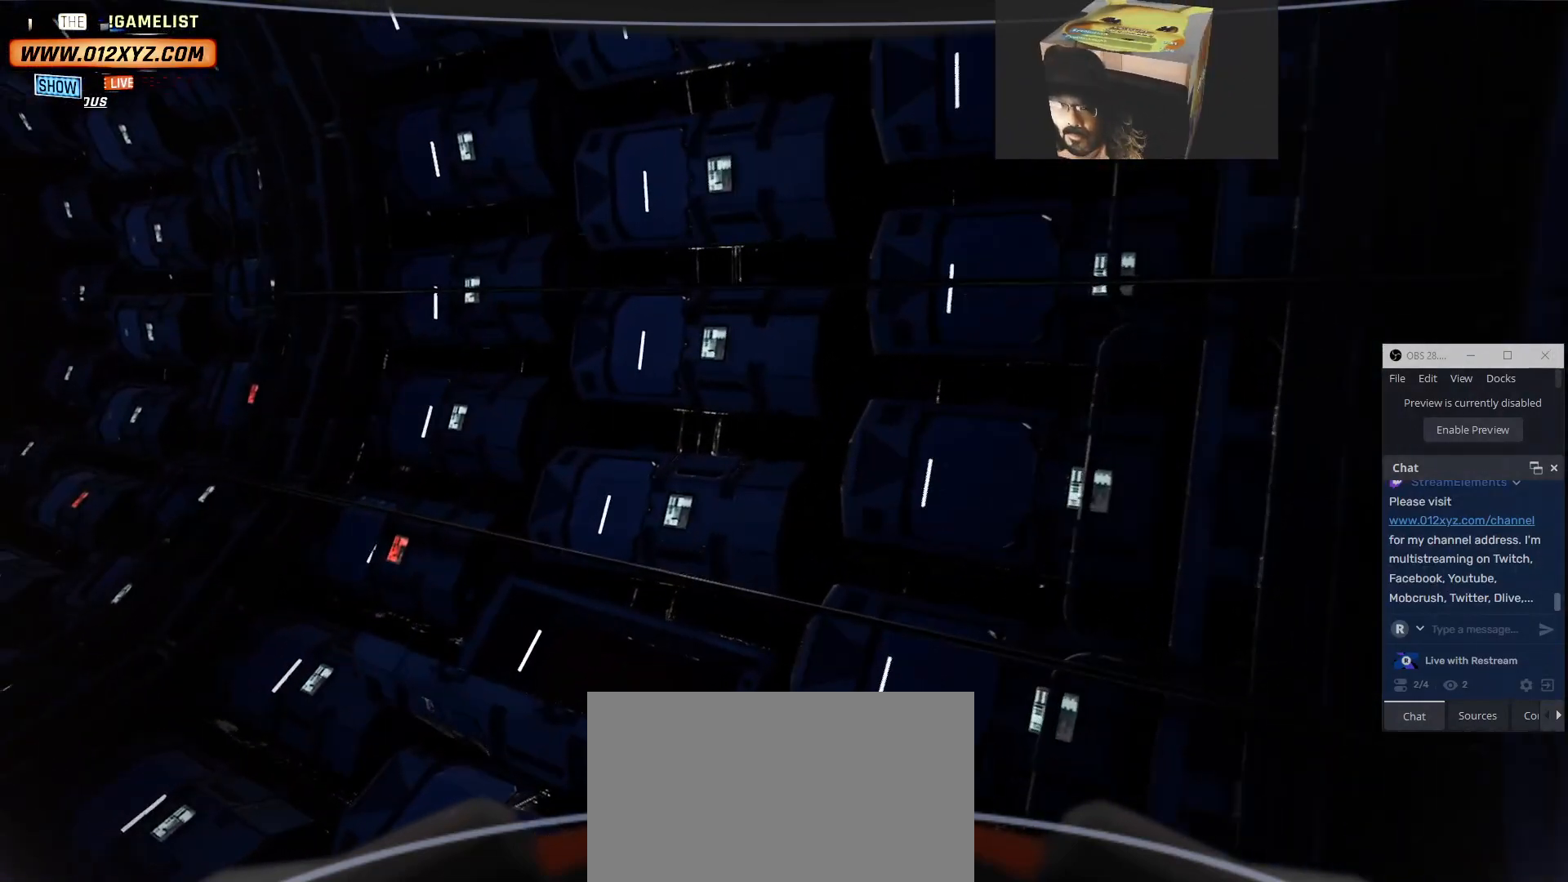
{"keys": ["w"], "mouse": [], "events": [[500, "a", "up"]]}
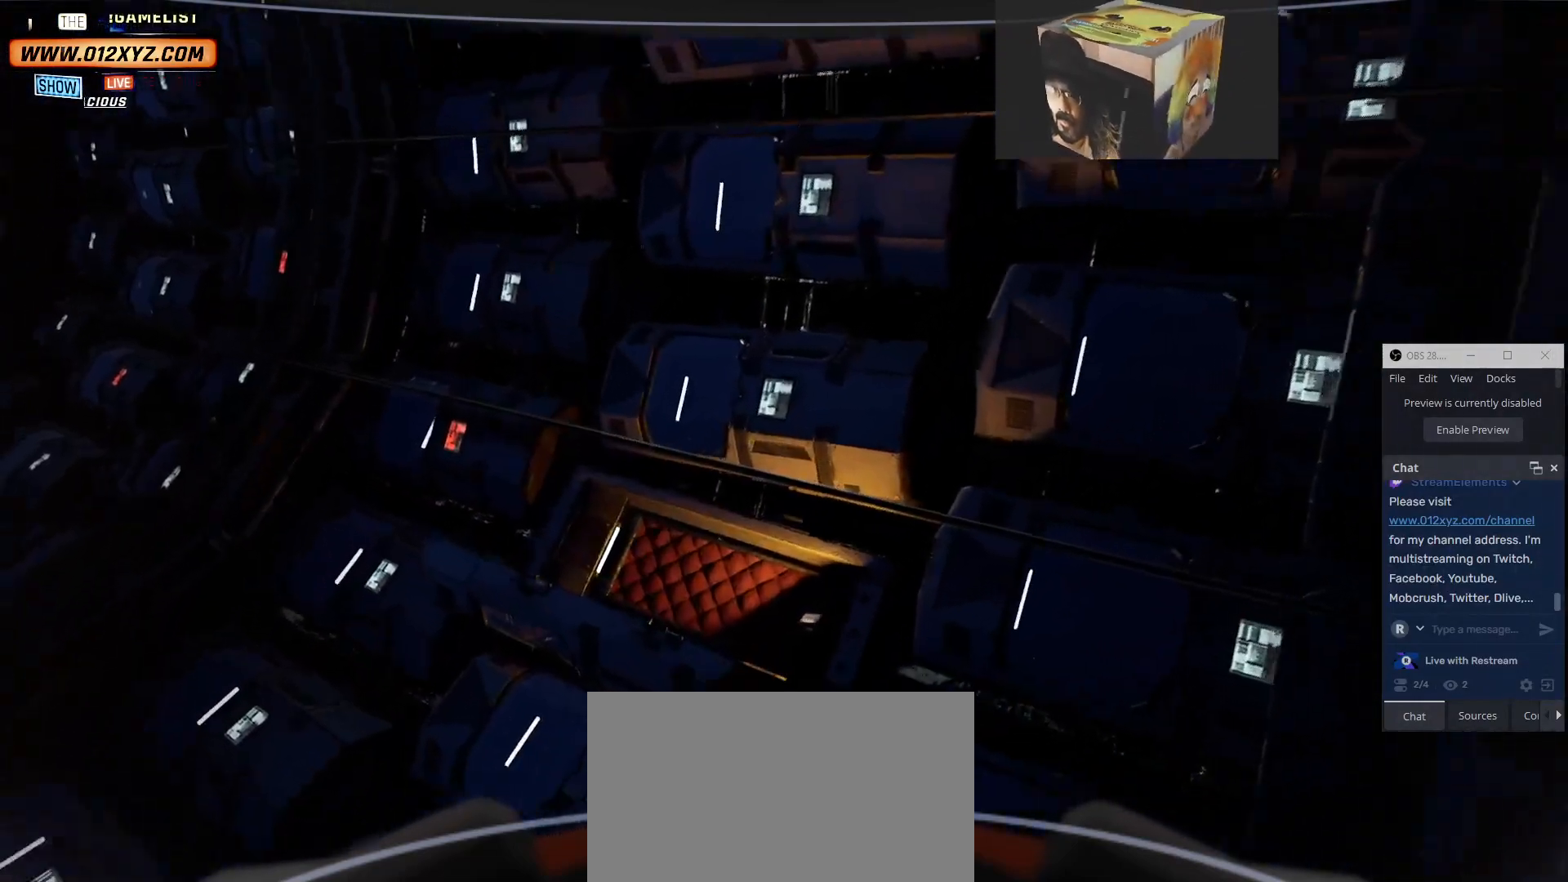
{"keys": [], "mouse": [], "events": [[67, "w", "up"]]}
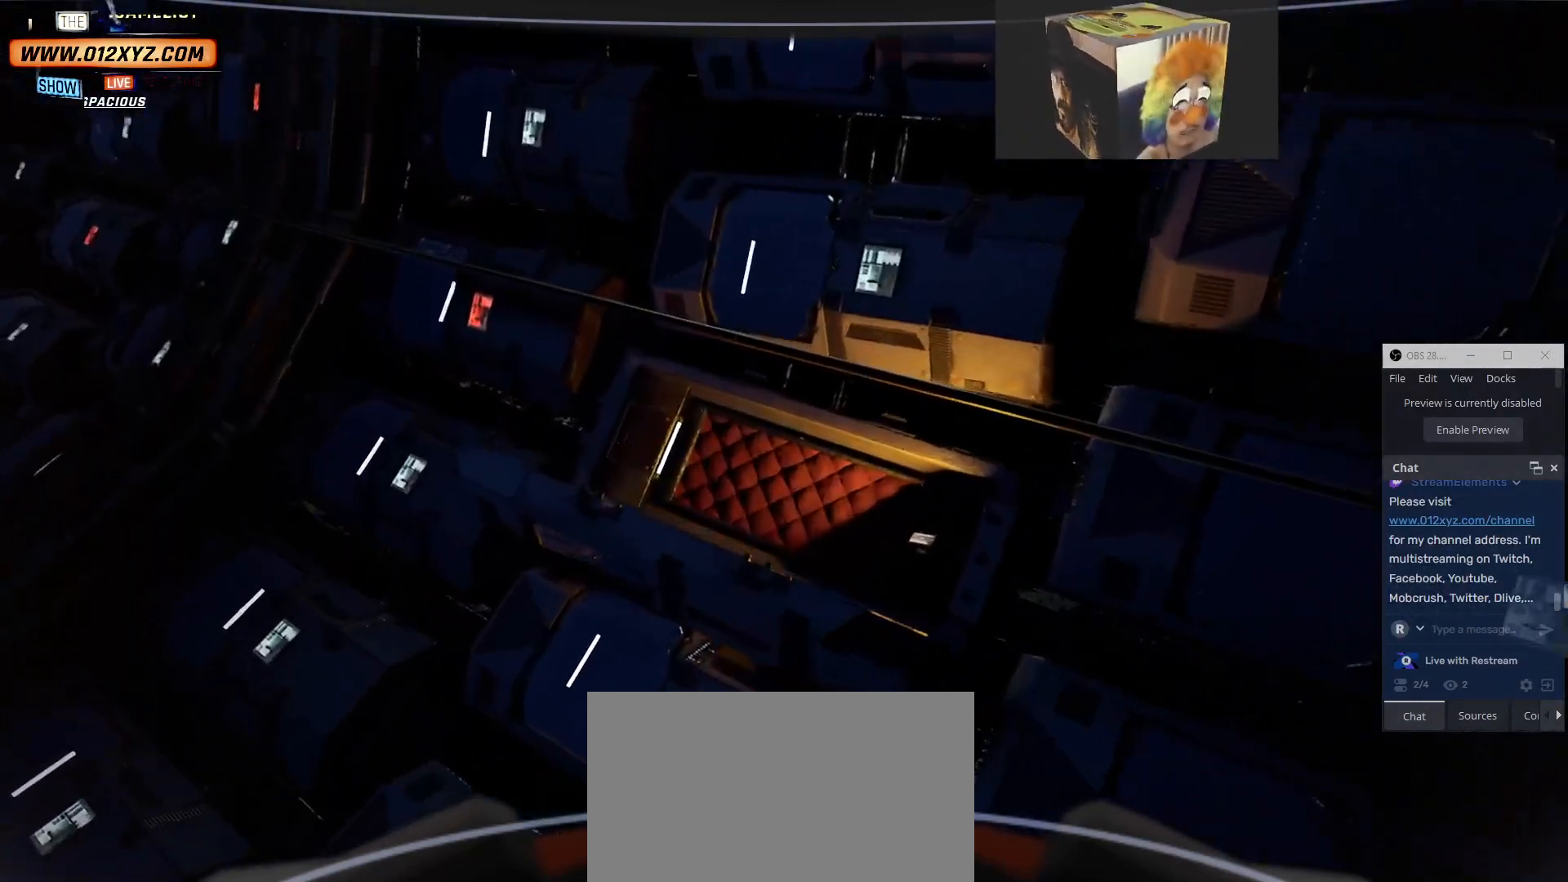
{"keys": [], "mouse": [], "events": []}
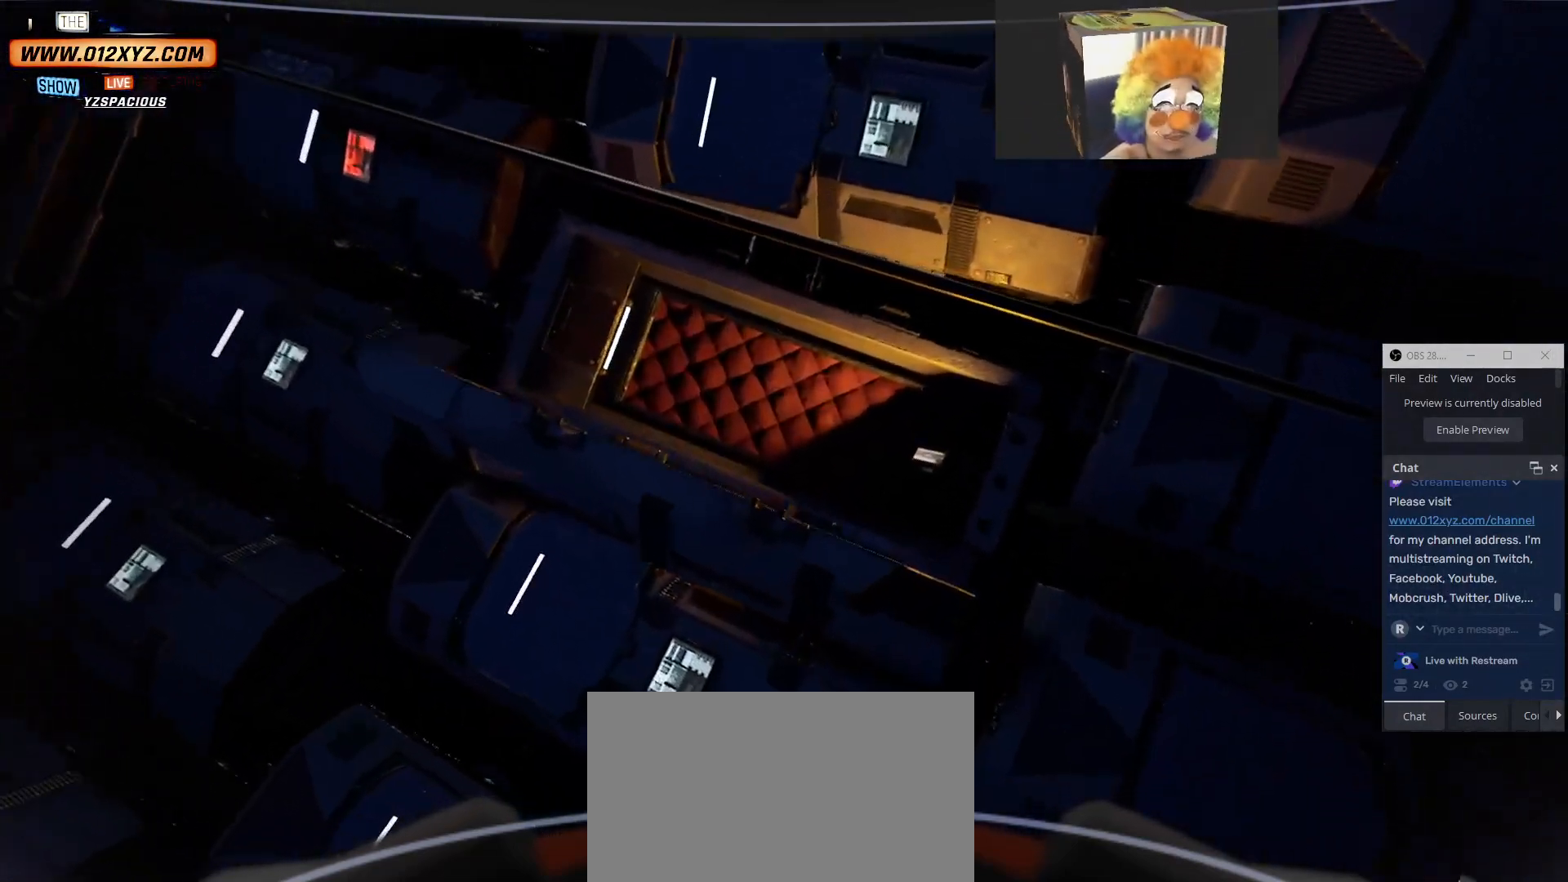
{"keys": [], "mouse": [], "events": []}
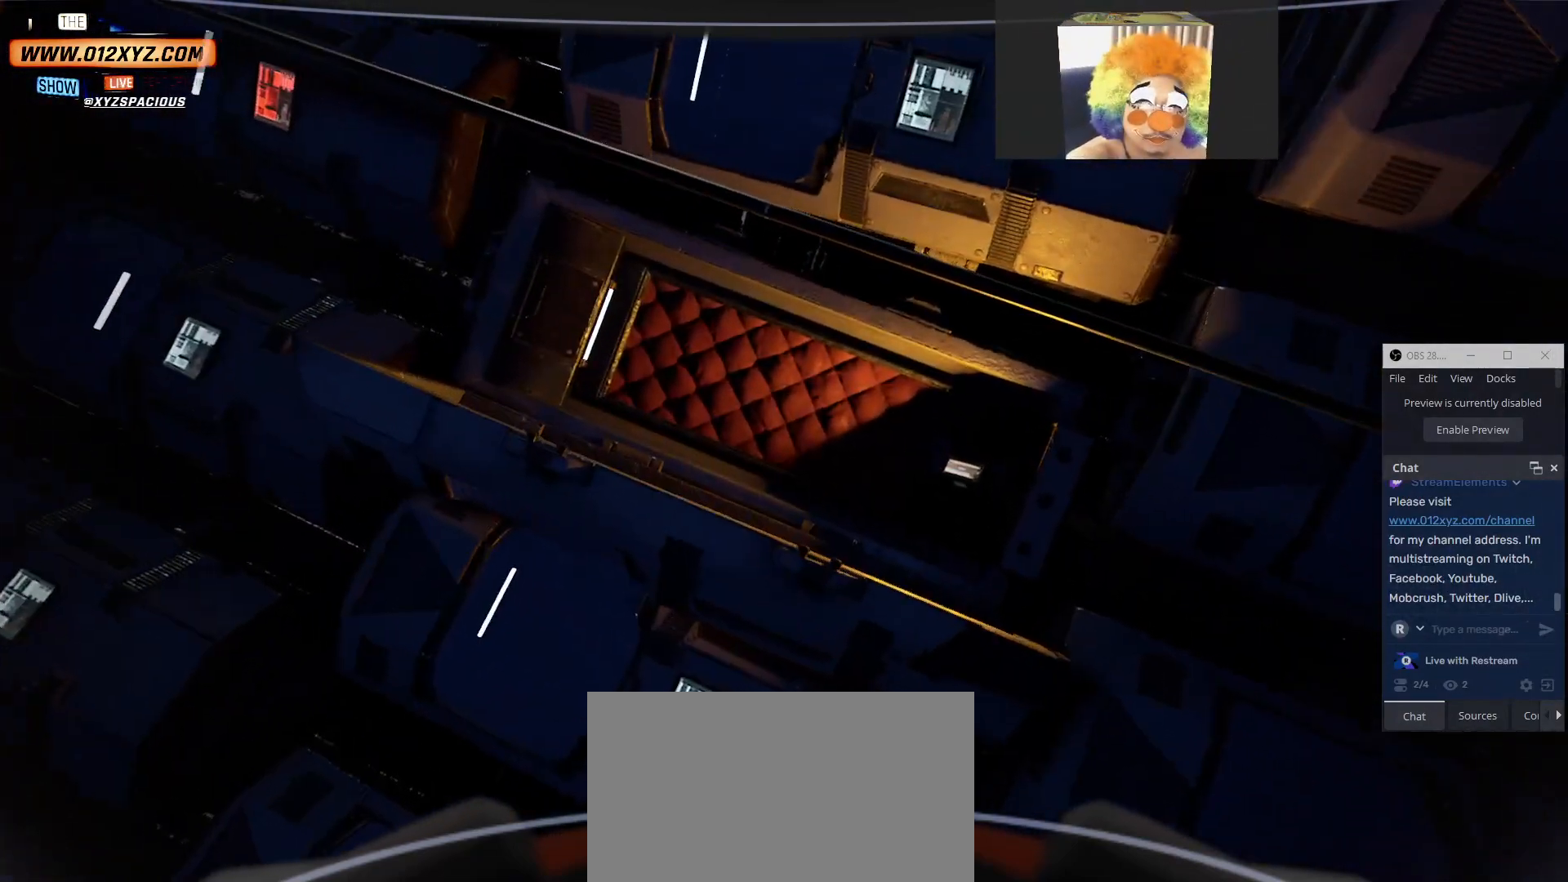
{"keys": ["d"], "mouse": [], "events": [[34, "d", "down"]]}
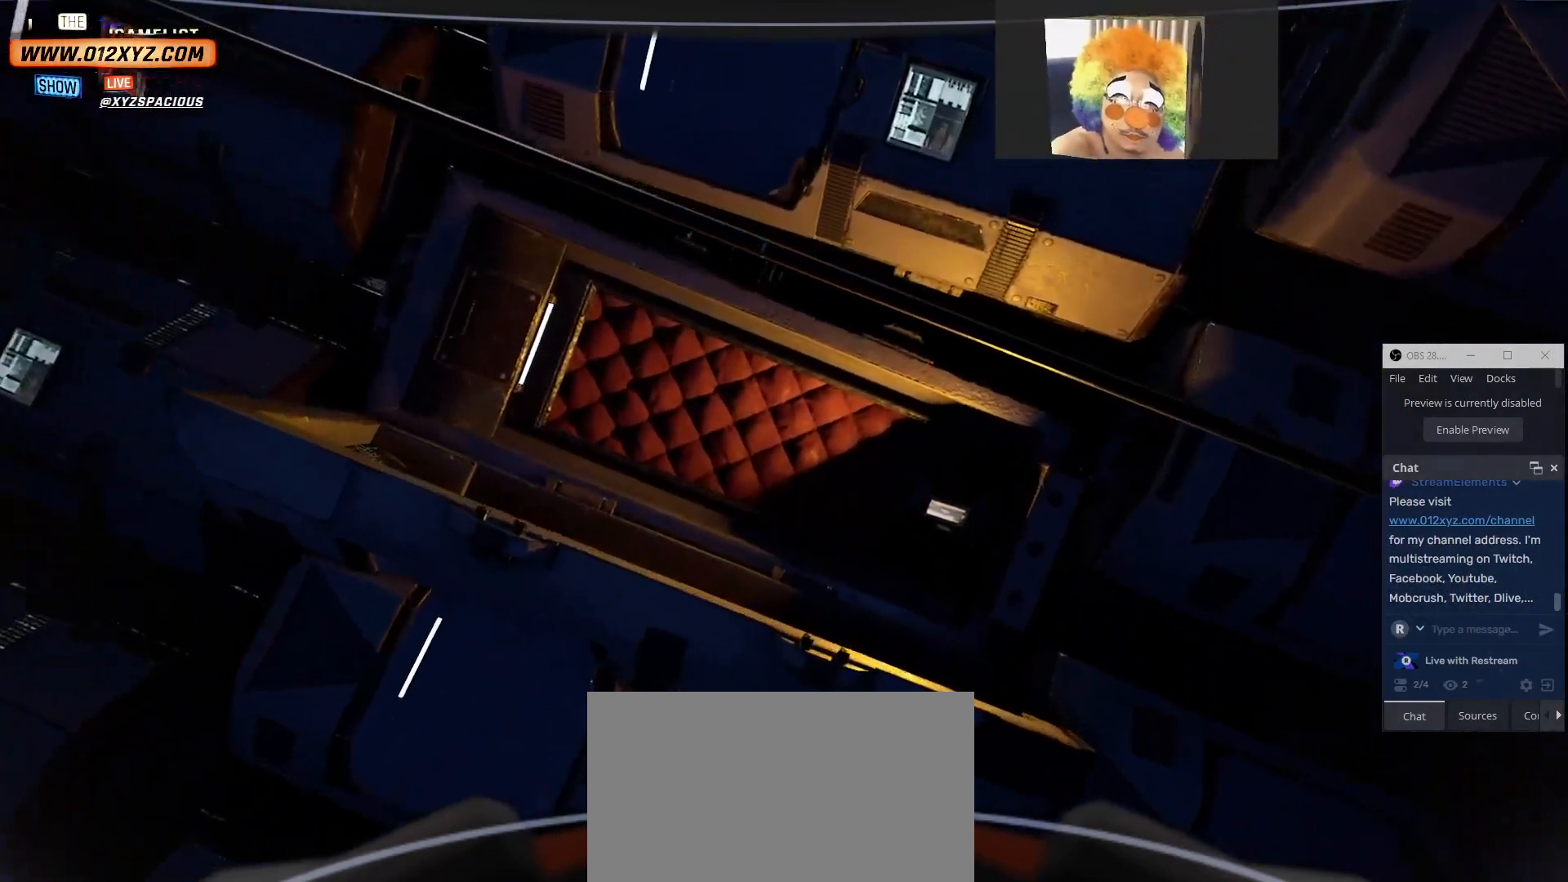
{"keys": [], "mouse": [], "events": [[100, "d", "up"]]}
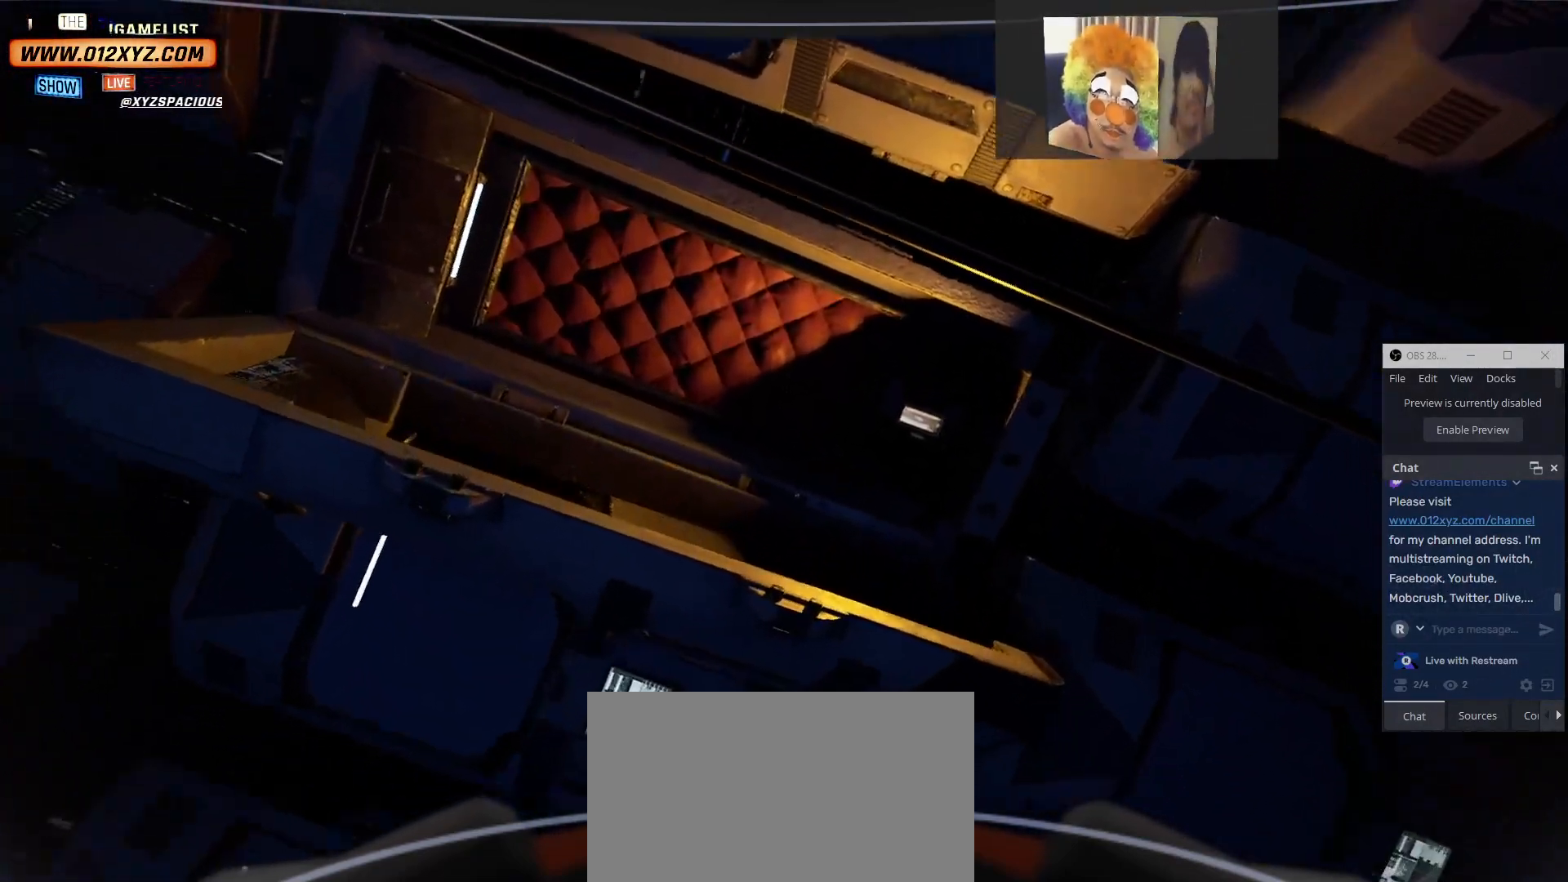
{"keys": [], "mouse": [], "events": []}
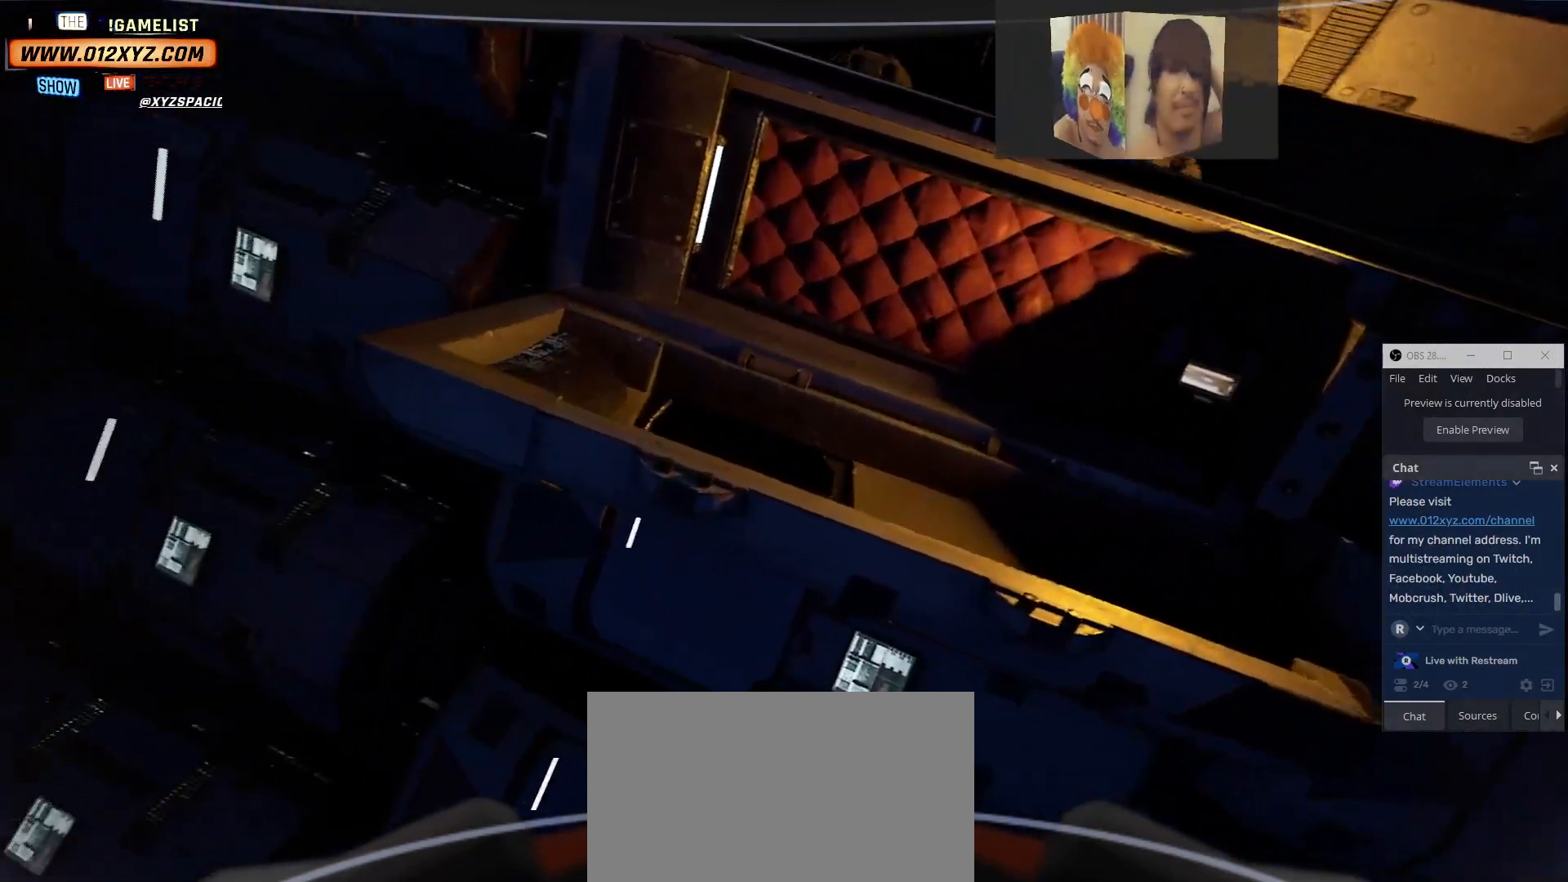
{"keys": [], "mouse": [], "events": [[134, "w", "down"], [500, "w", "up"]]}
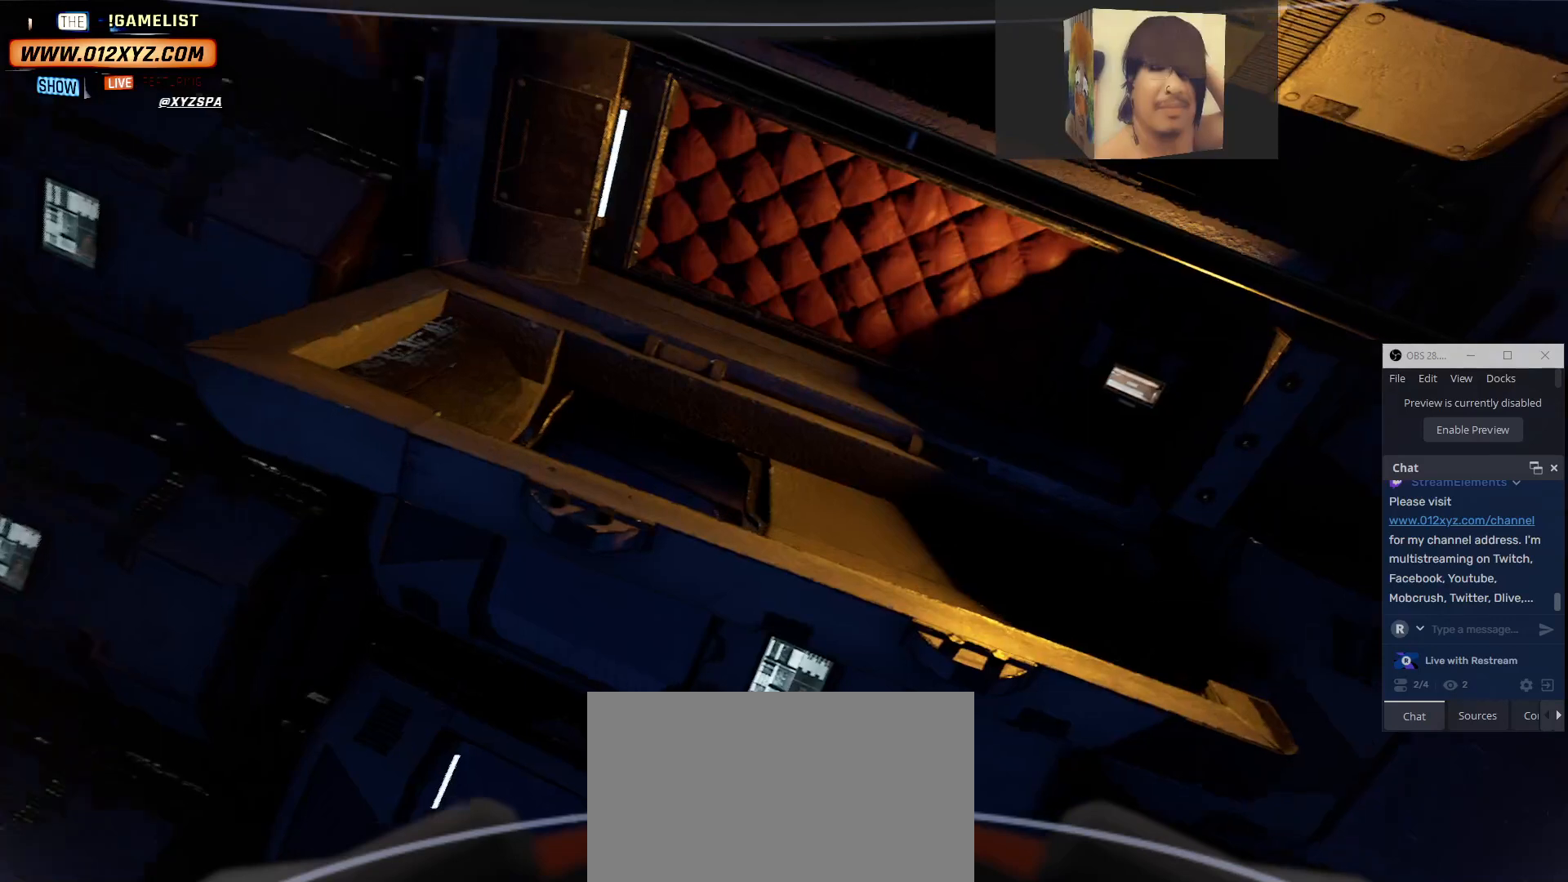
{"keys": [], "mouse": [], "events": []}
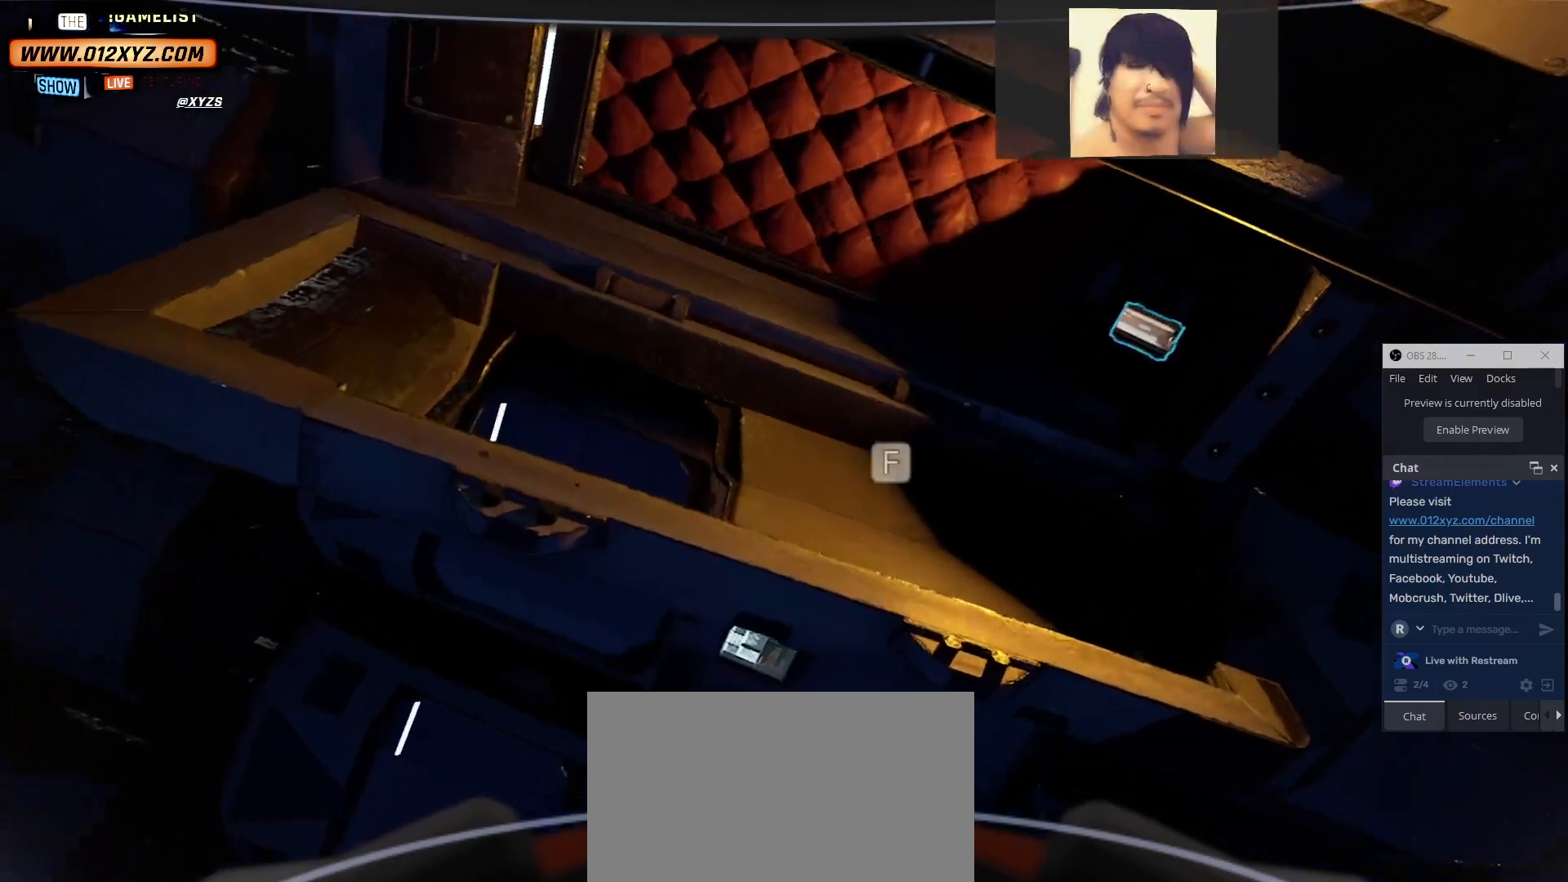
{"keys": [], "mouse": [], "events": [[34, "d", "down"], [200, "d", "up"]]}
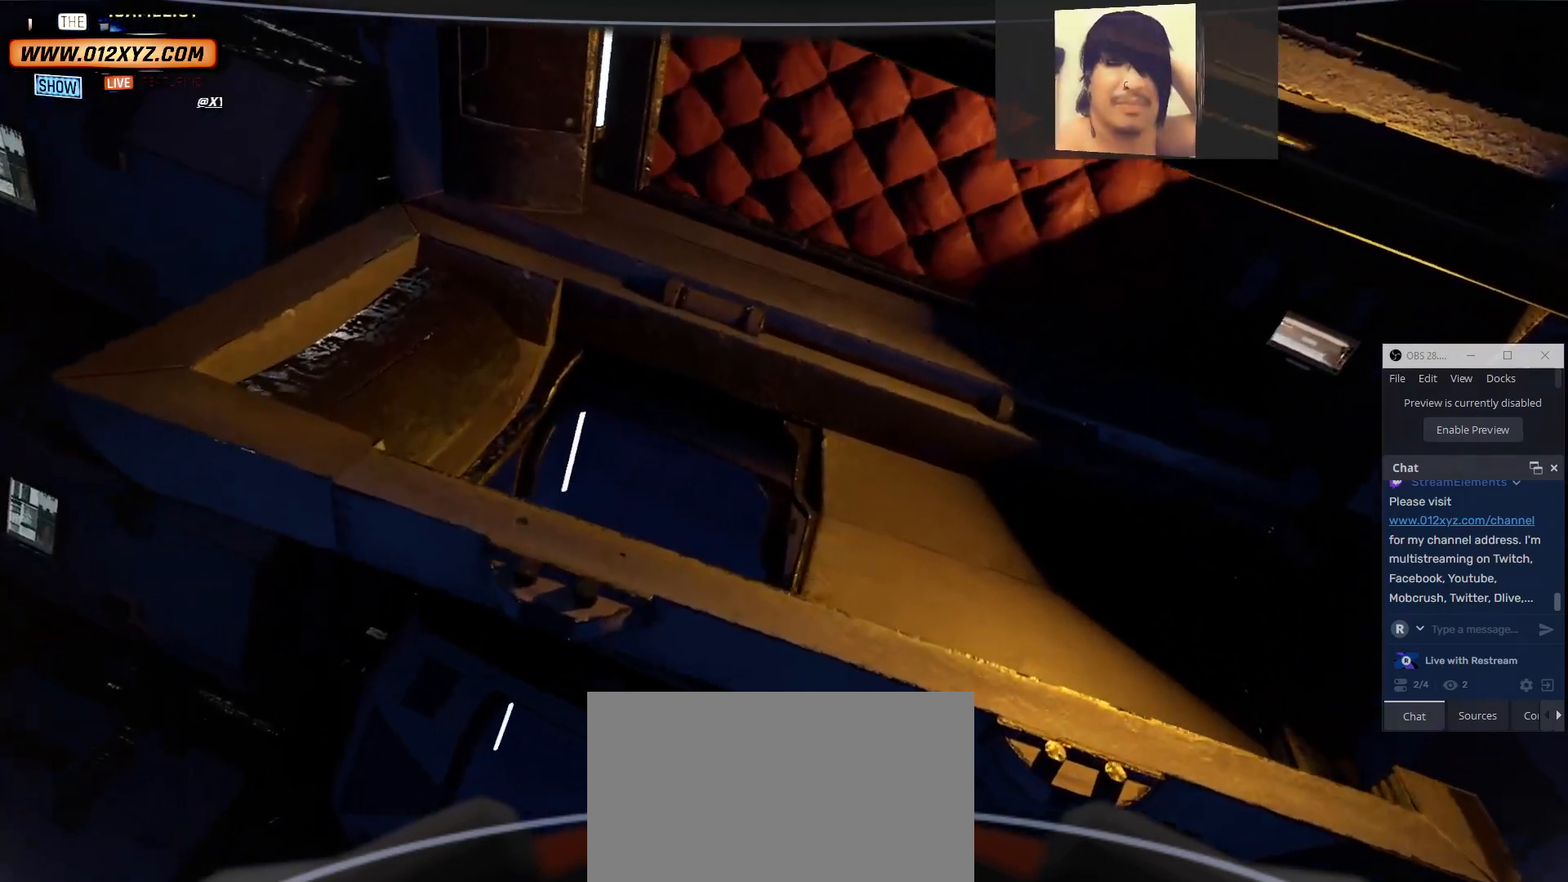
{"keys": ["s"], "mouse": [], "events": [[267, "s", "down"]]}
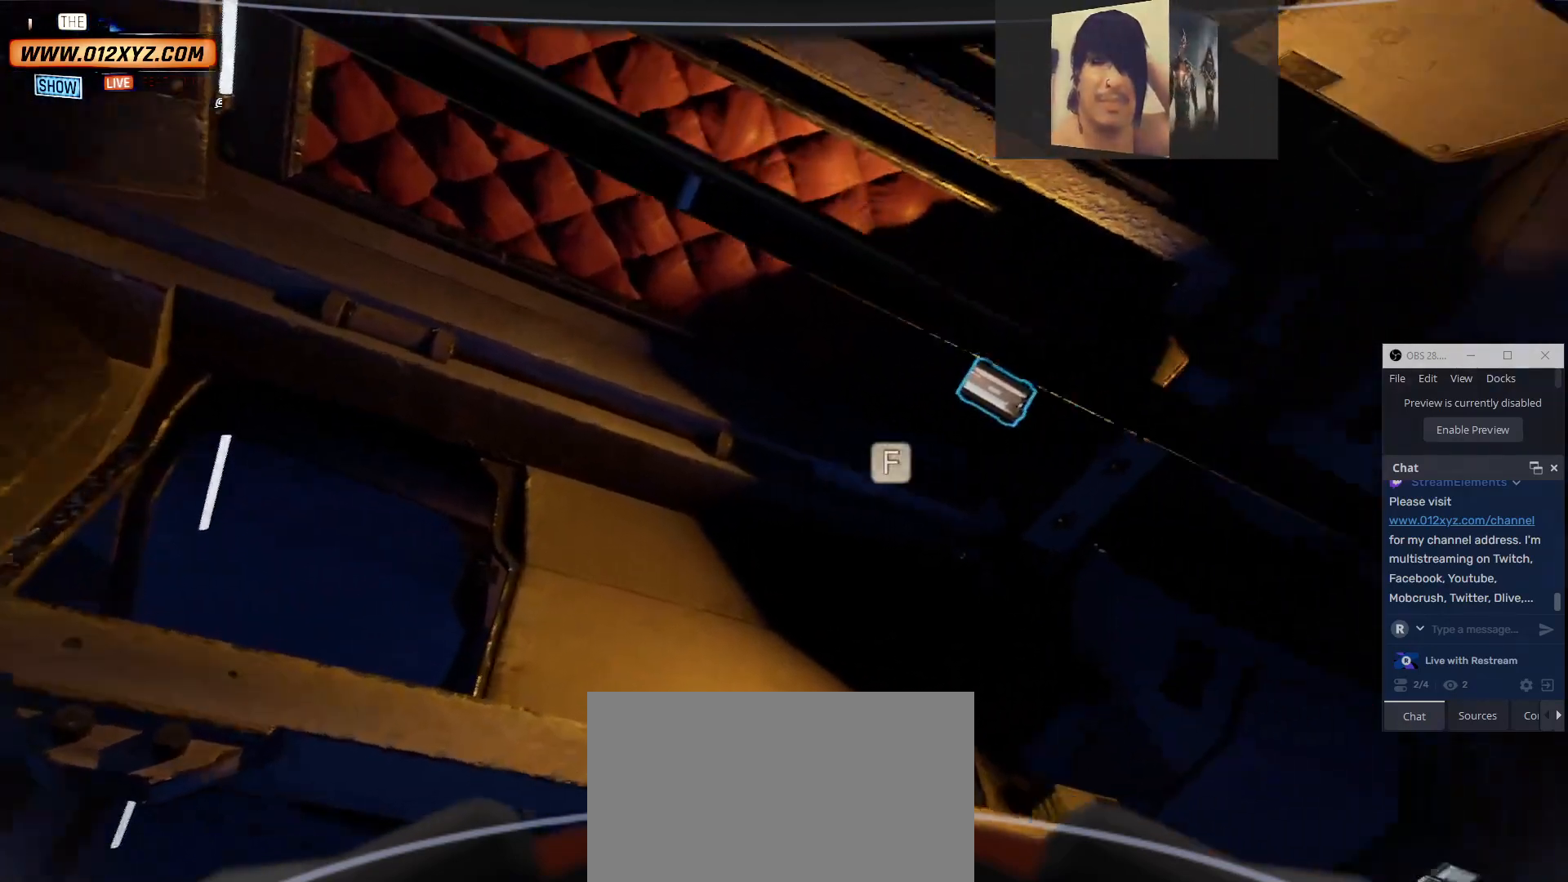
{"keys": [], "mouse": [], "events": [[400, "s", "up"]]}
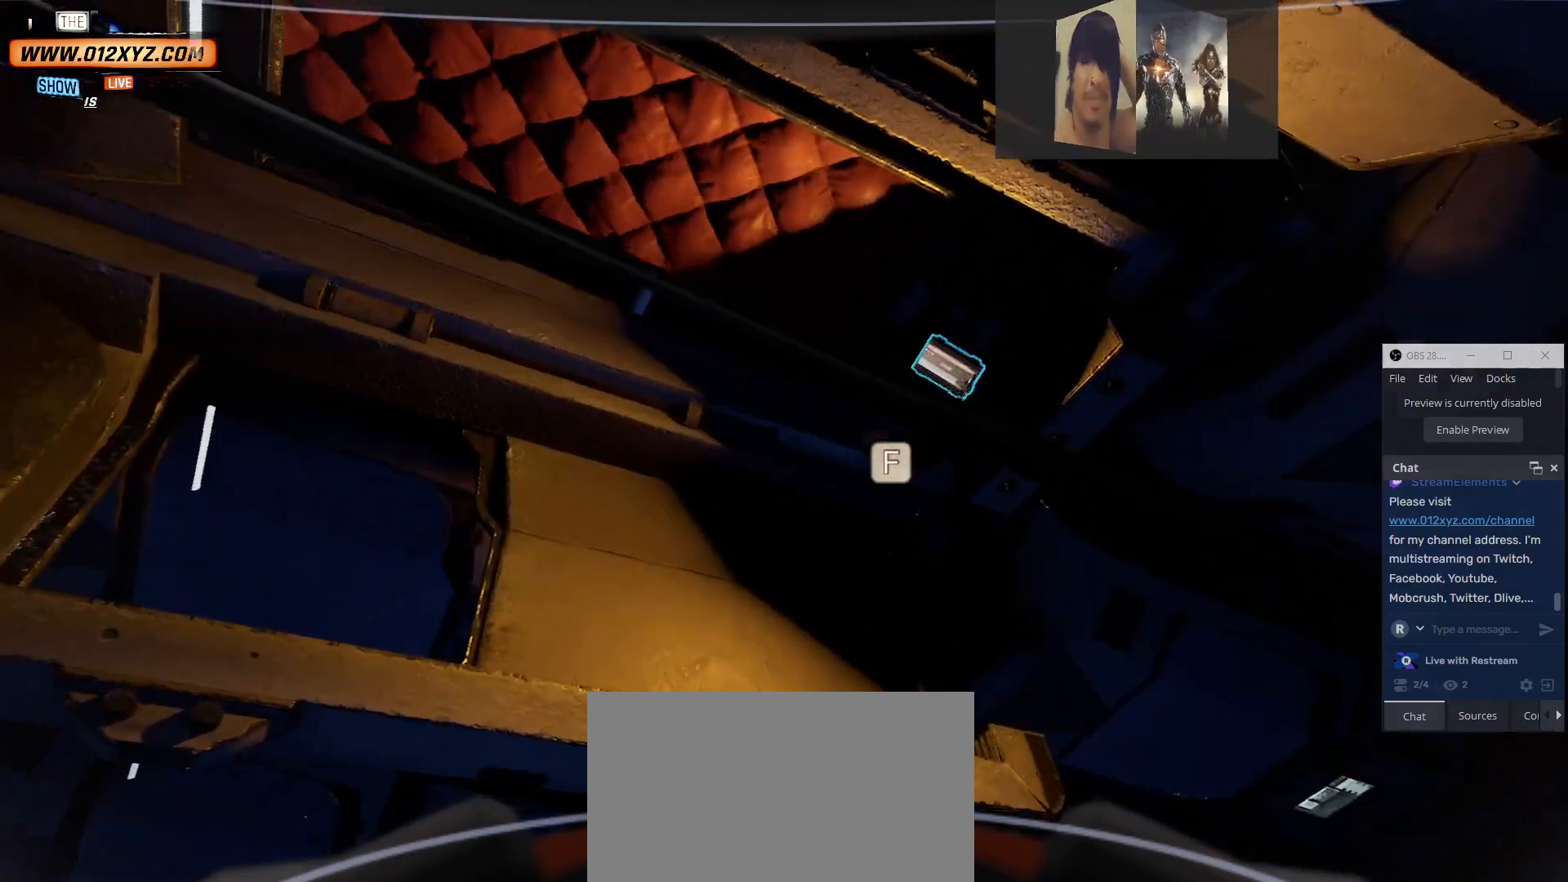
{"keys": [], "mouse": [], "events": [[34, "f", "down"], [167, "f", "up"]]}